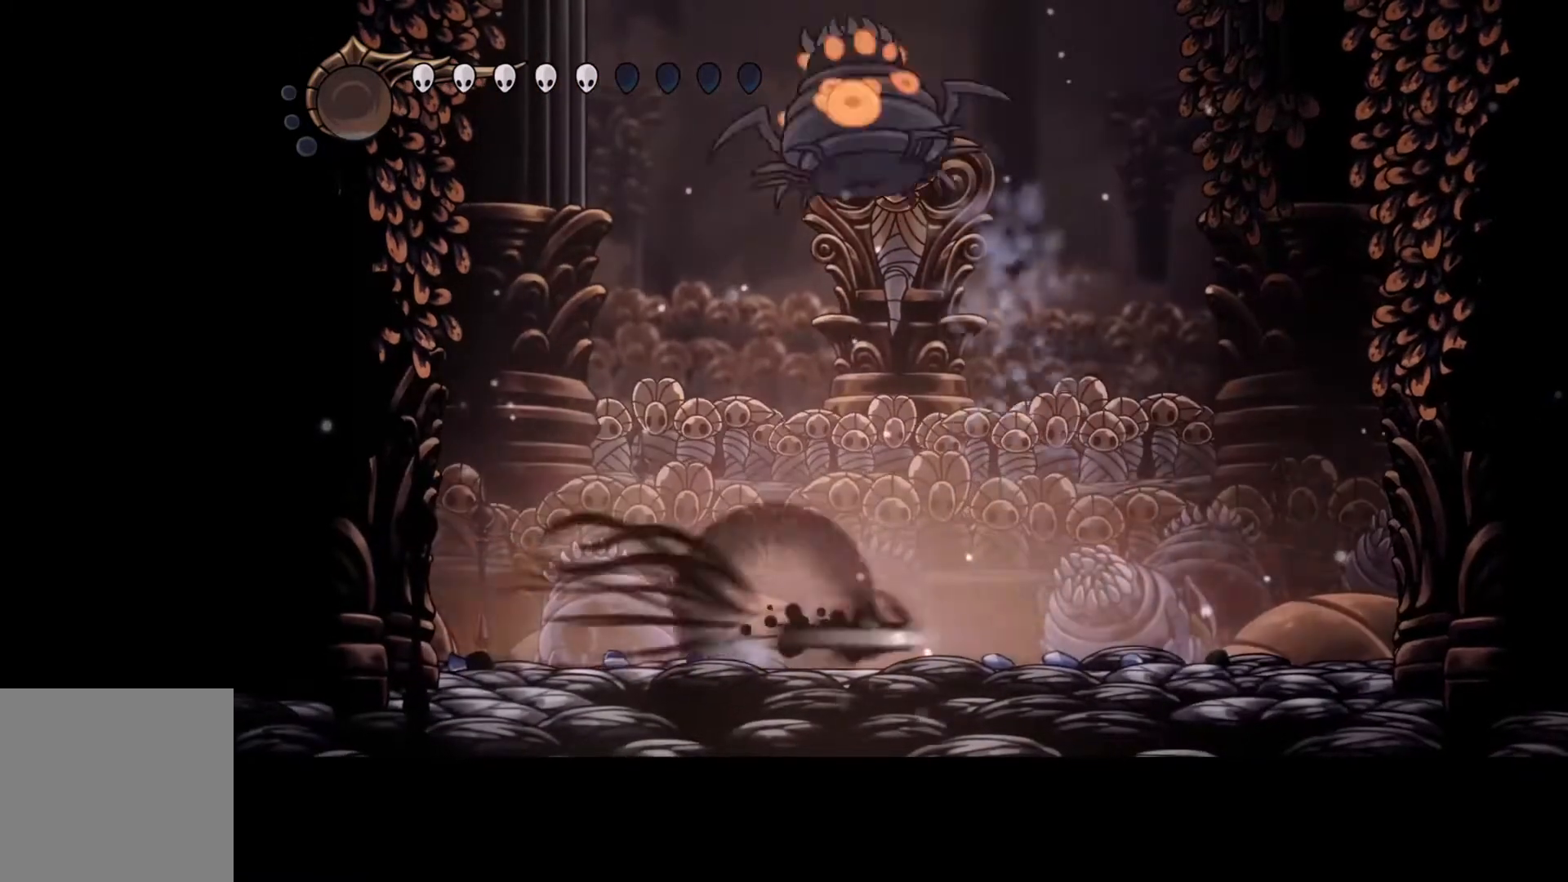
Gameplay with a controller (Xbox layout); each line is a JSON object with the inputs held at the frame after it. "events" lists button and stick changes between this image and that frame as [ms after this image, input, new state], when the widget could be followed in between. Not read: DPAD_DOWN DPAD_LEFT DPAD_RIGHT DPAD_UP L3 R3 TOUCHPAD other_buttons right_stick.
{"buttons": [], "left_stick": "right", "events": [[33, "R2", "up"], [100, "left_stick", "center"], [300, "left_stick", "left"], [500, "left_stick", "right"]]}
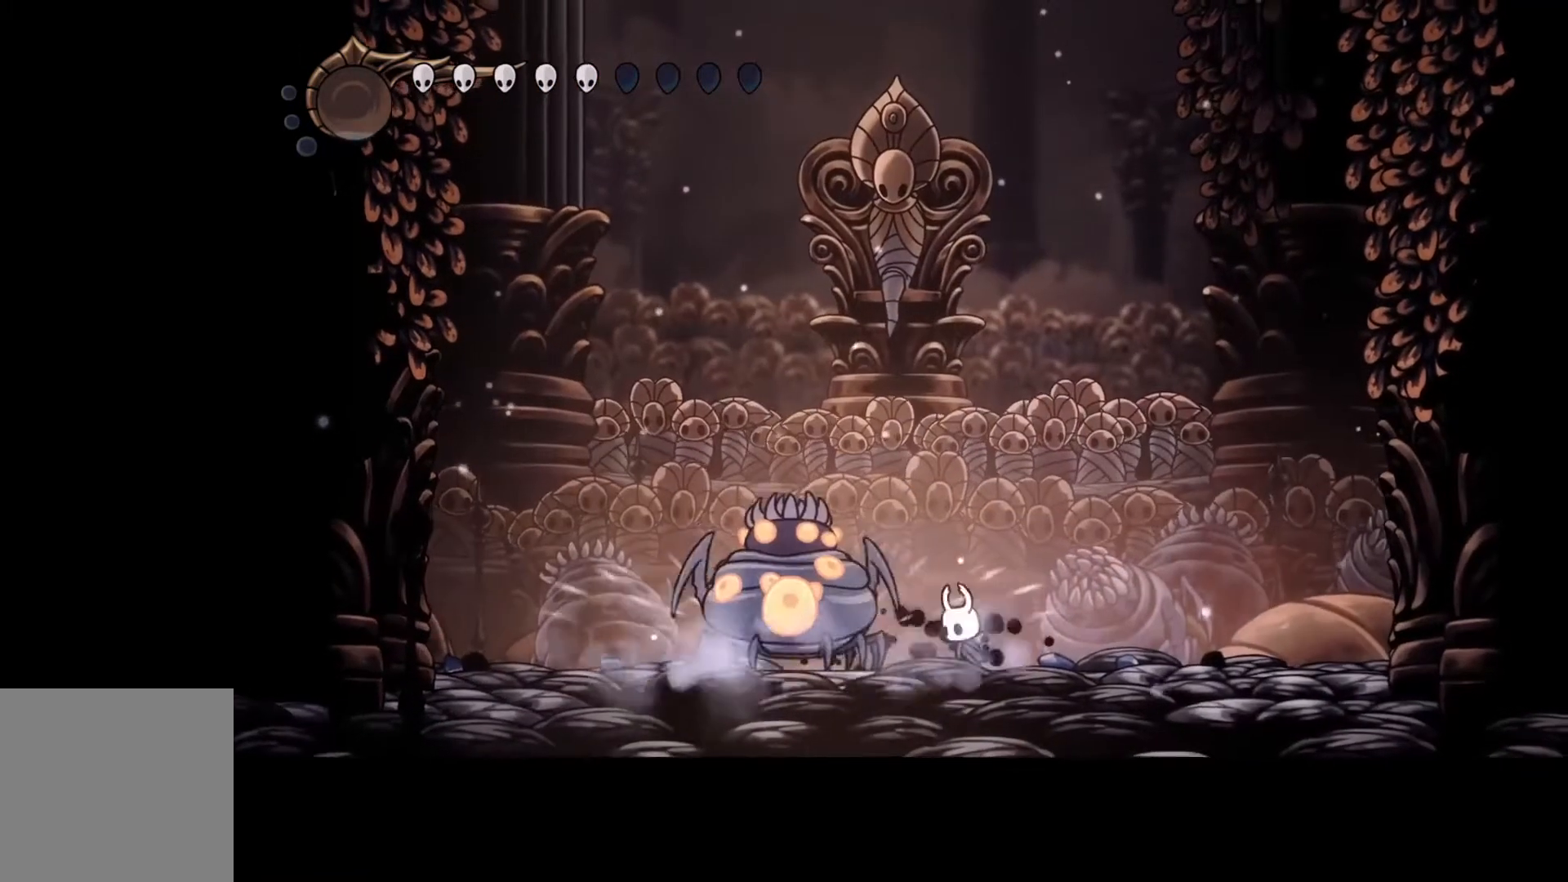
{"buttons": ["Y"], "left_stick": "center", "events": [[67, "Y", "down"], [67, "left_stick", "center"]]}
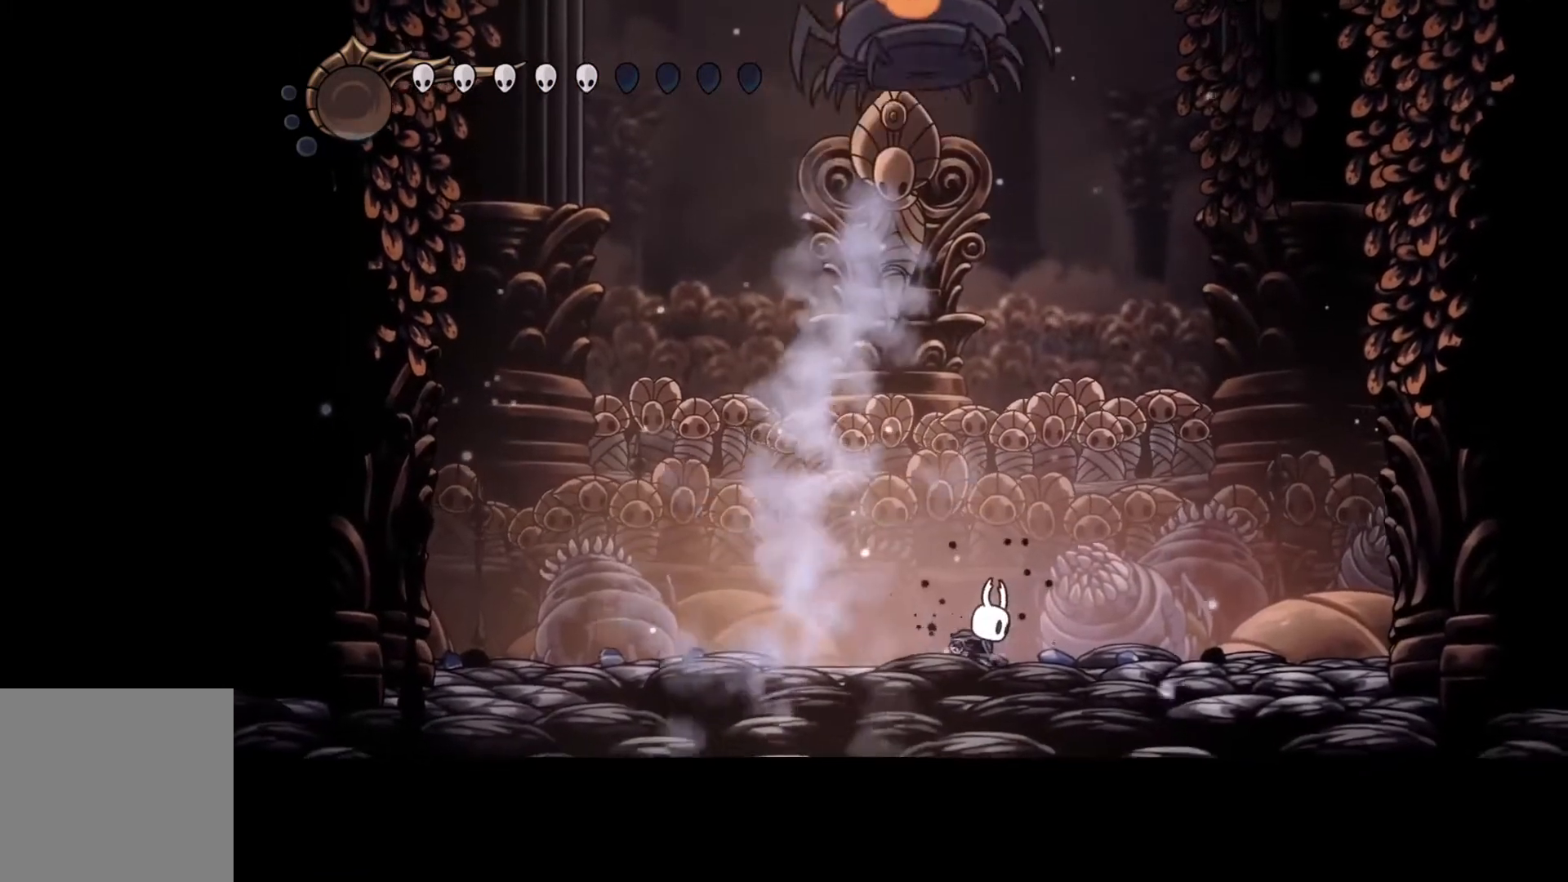
{"buttons": ["Y"], "left_stick": "center", "events": []}
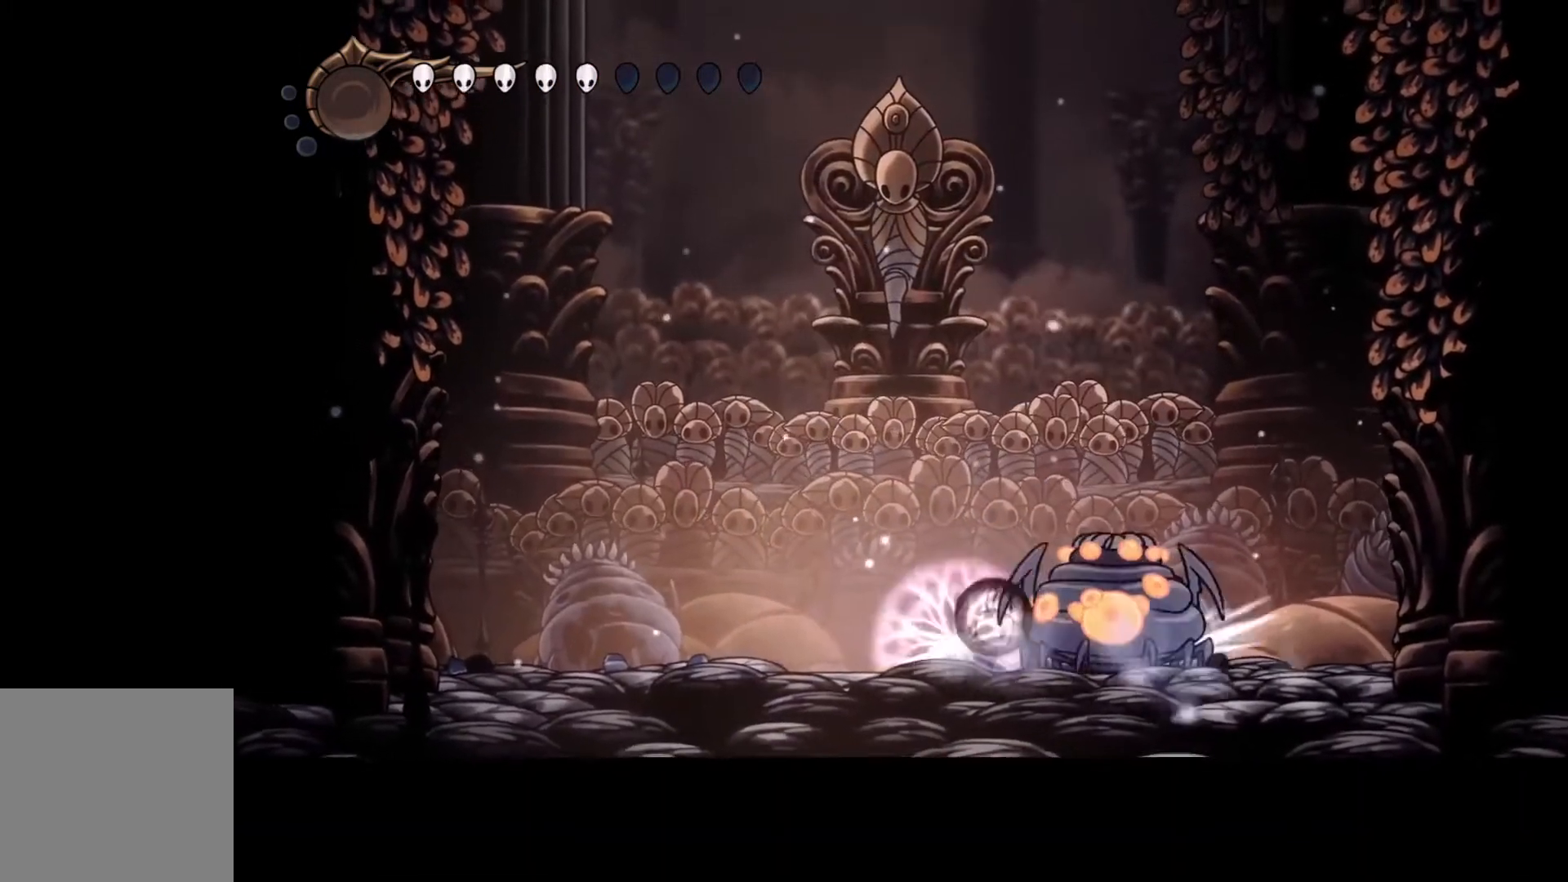
{"buttons": ["Y"], "left_stick": "center", "events": []}
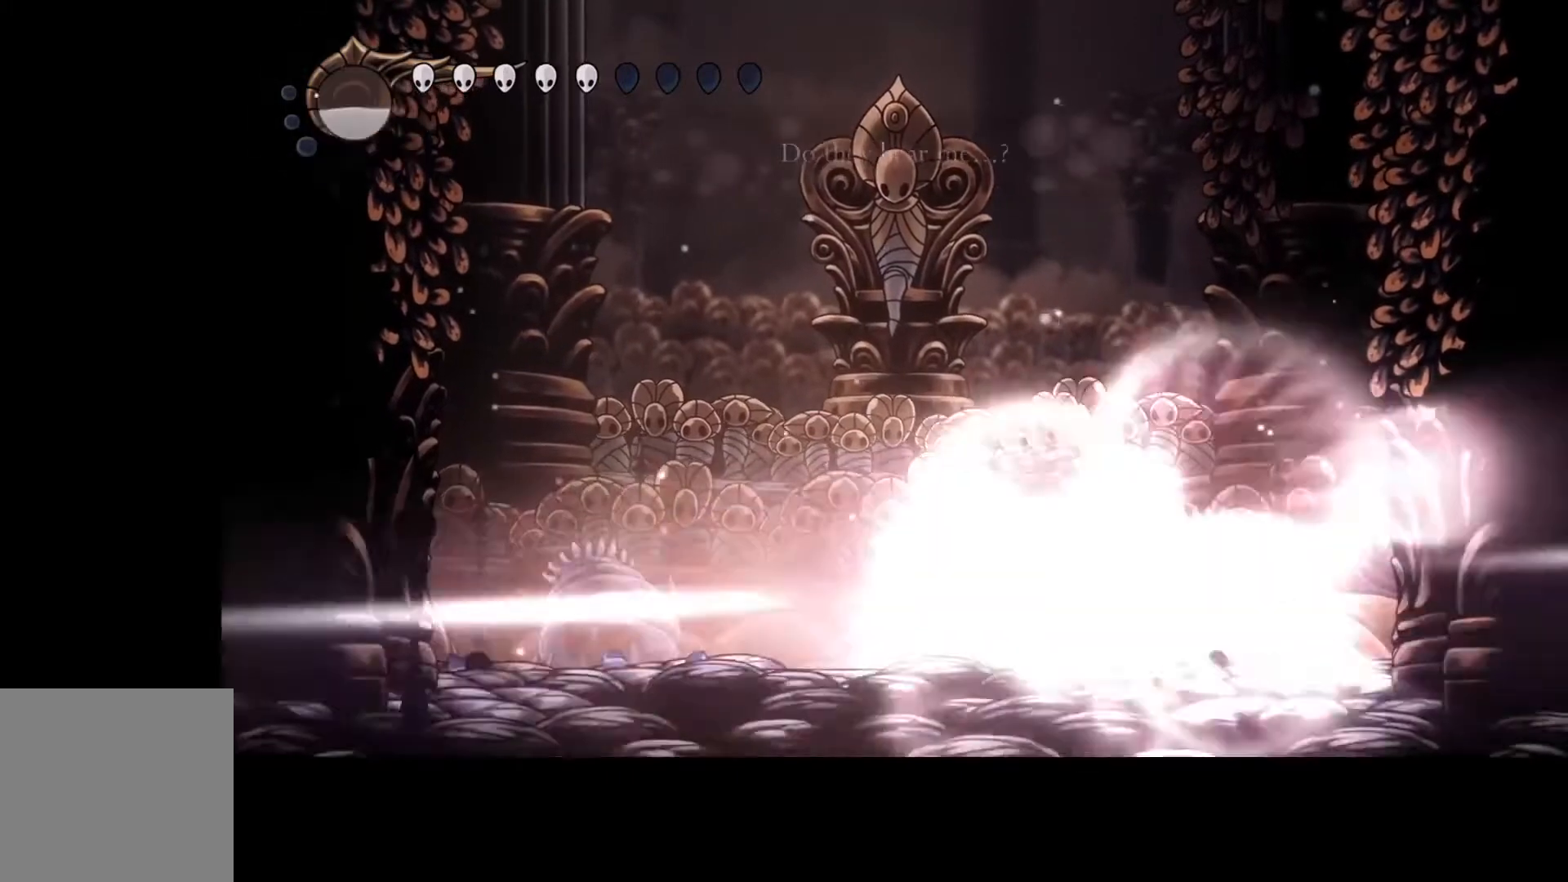
{"buttons": [], "left_stick": "left", "events": [[133, "left_stick", "left"], [333, "Y", "up"]]}
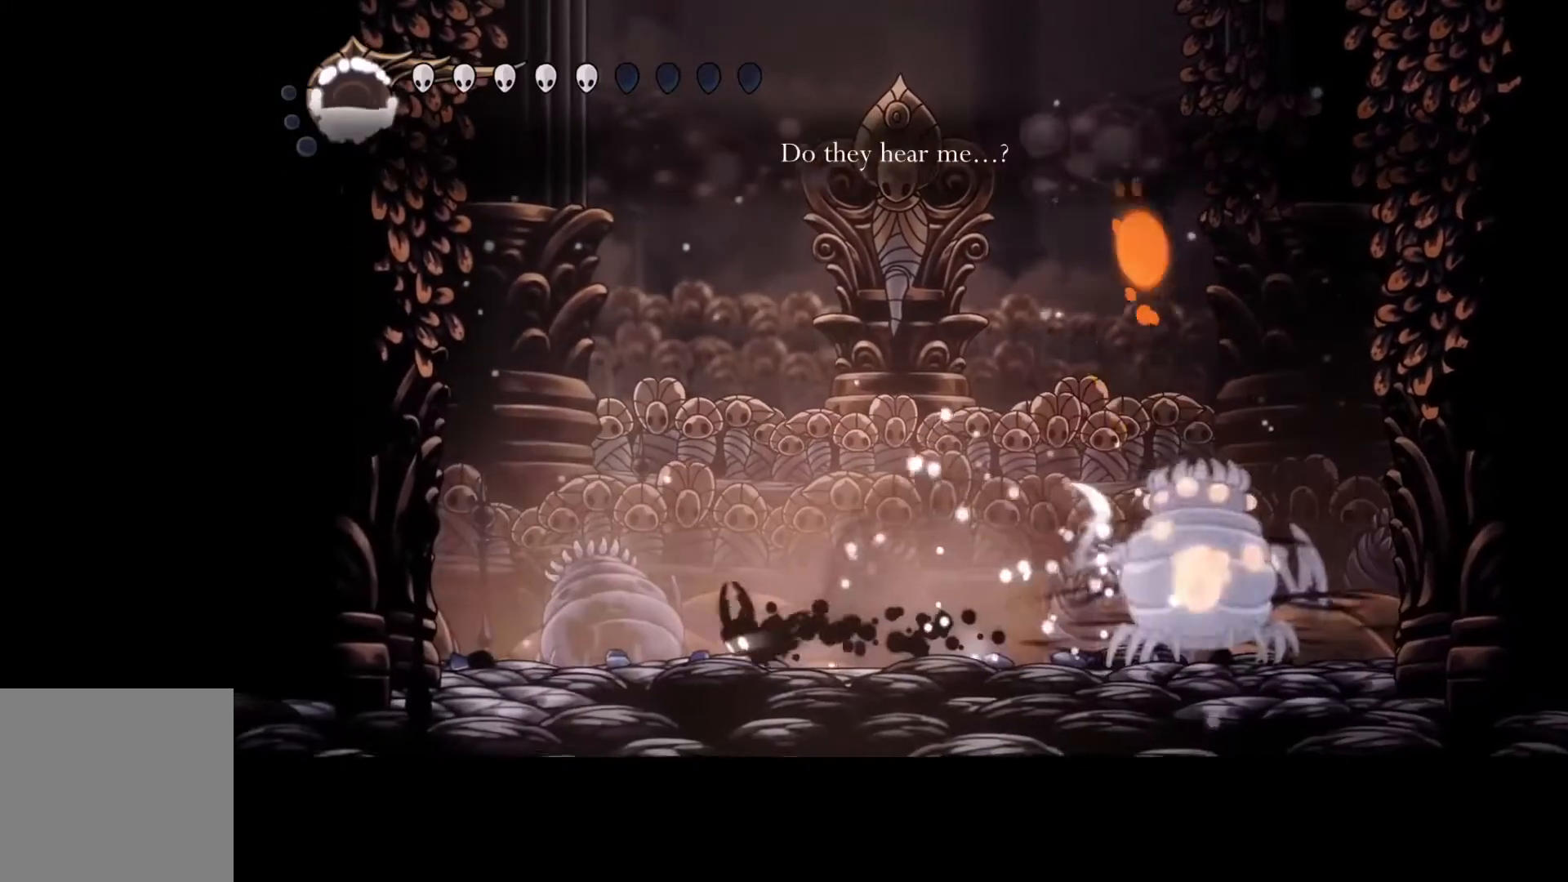
{"buttons": [], "left_stick": "left", "events": []}
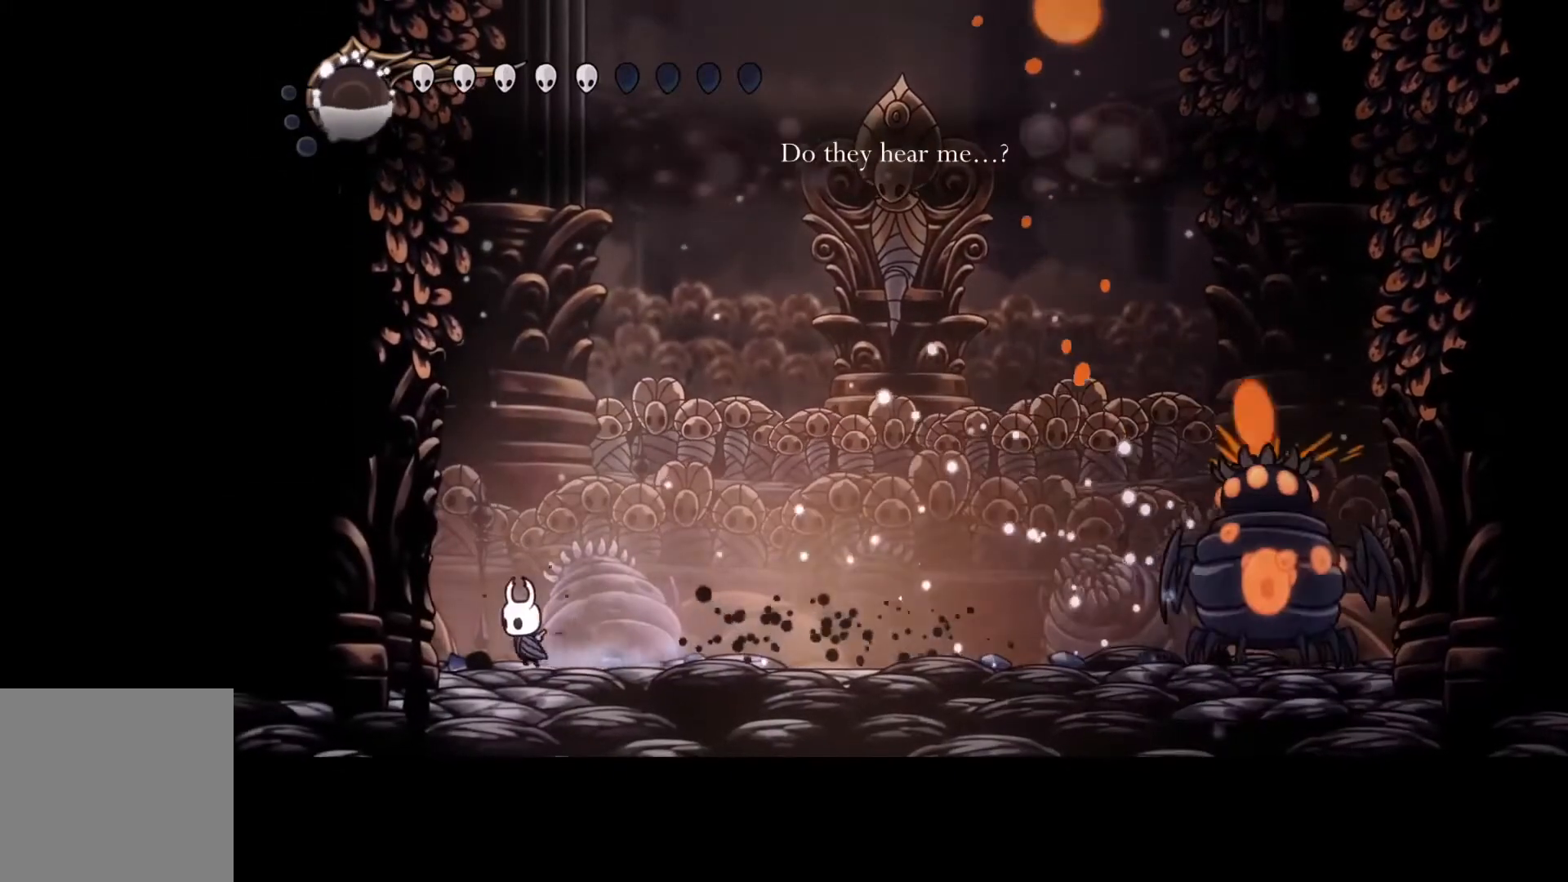
{"buttons": ["B"], "left_stick": "center", "events": [[100, "B", "down"], [167, "left_stick", "center"]]}
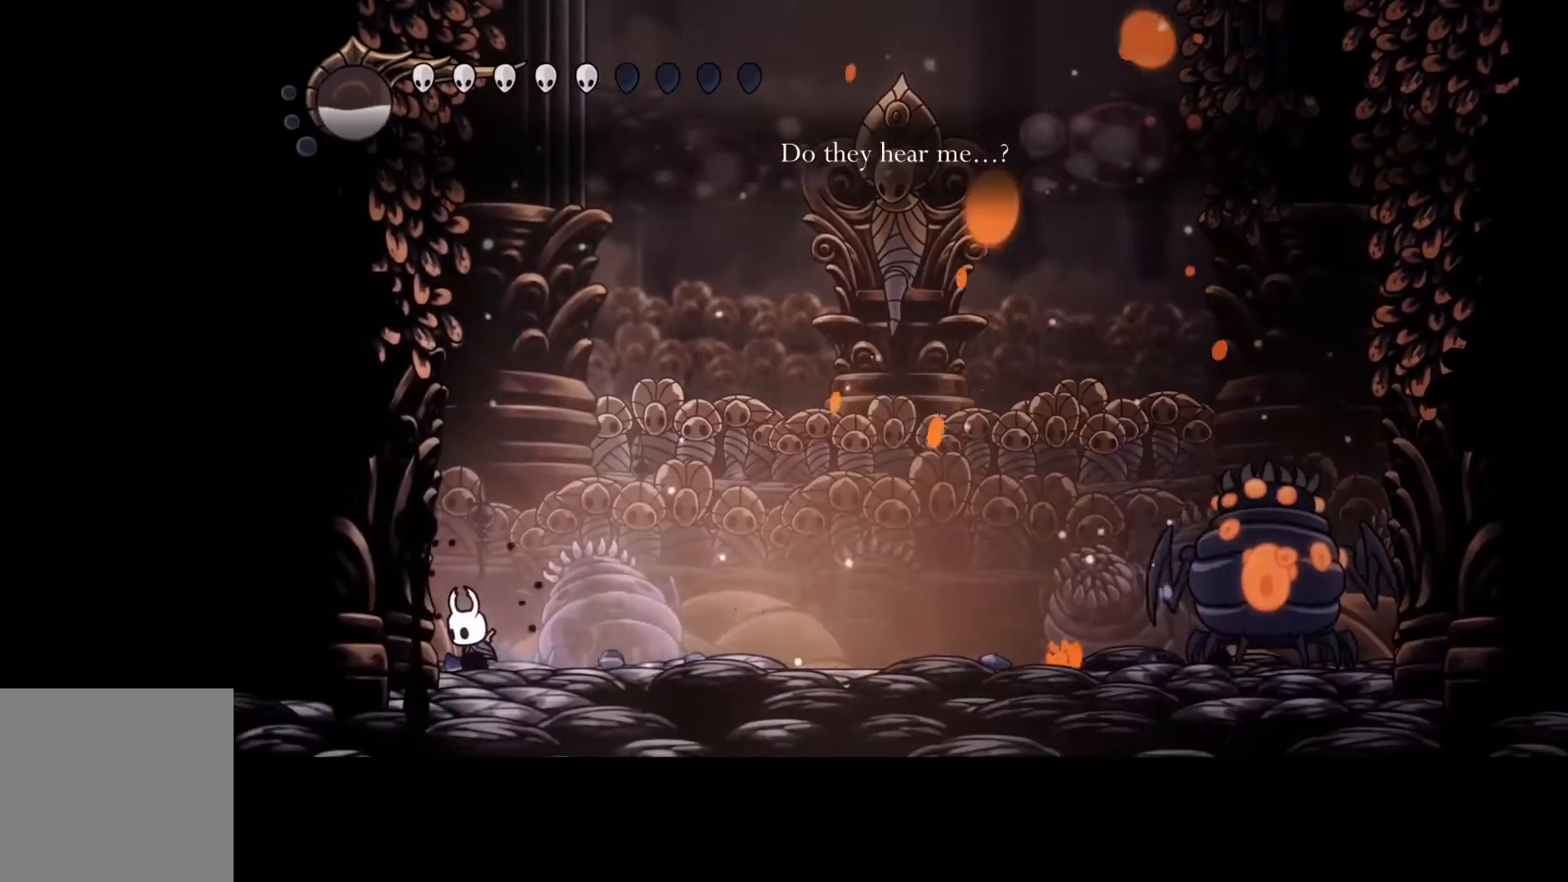
{"buttons": ["B"], "left_stick": "center", "events": []}
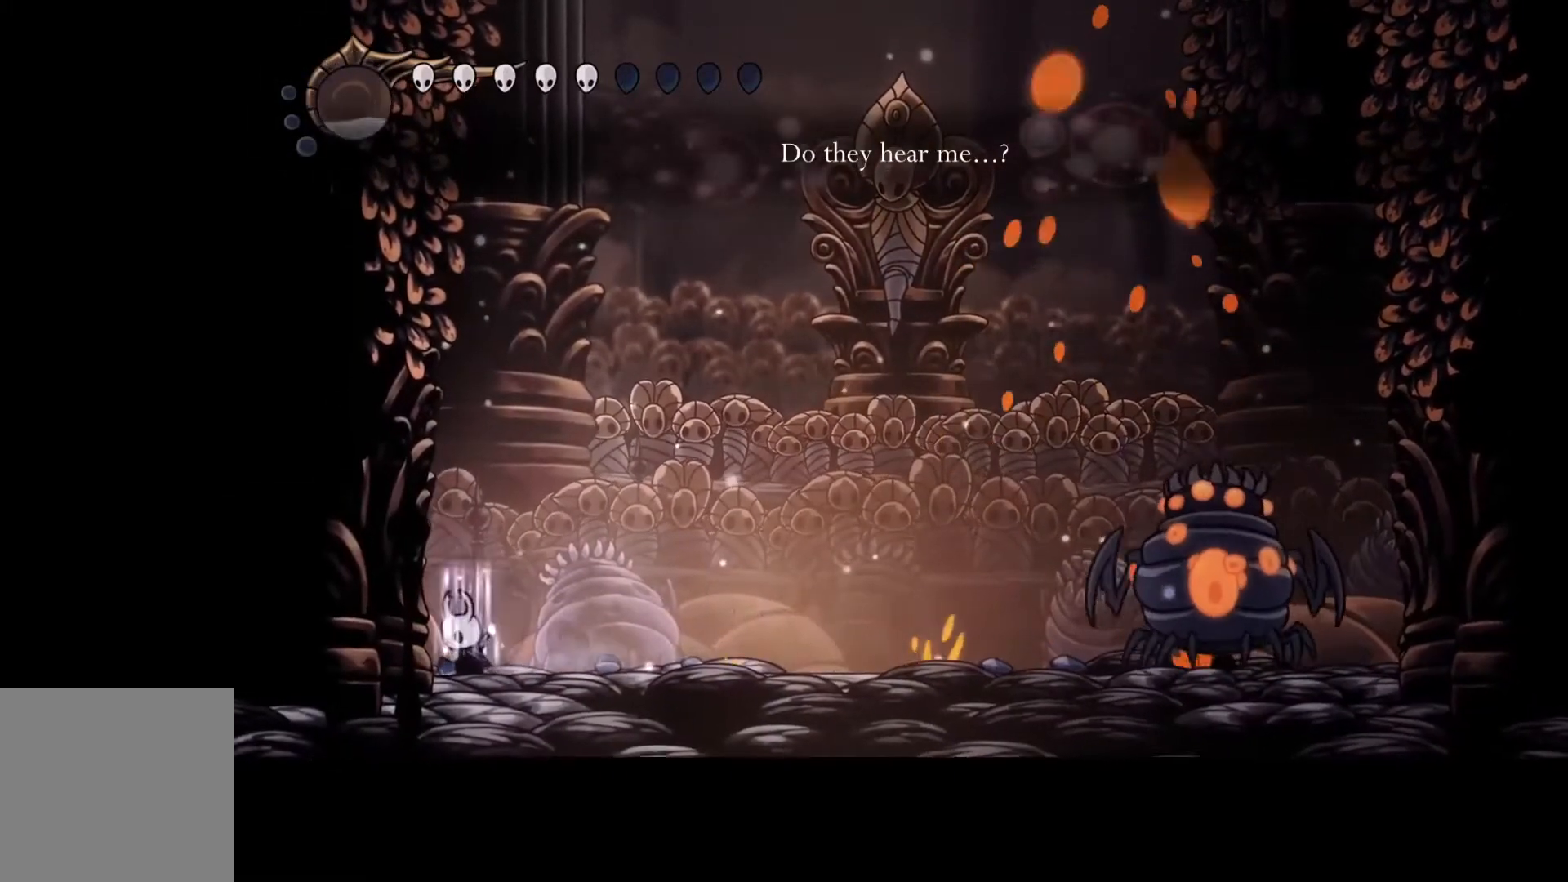
{"buttons": ["B"], "left_stick": "center", "events": []}
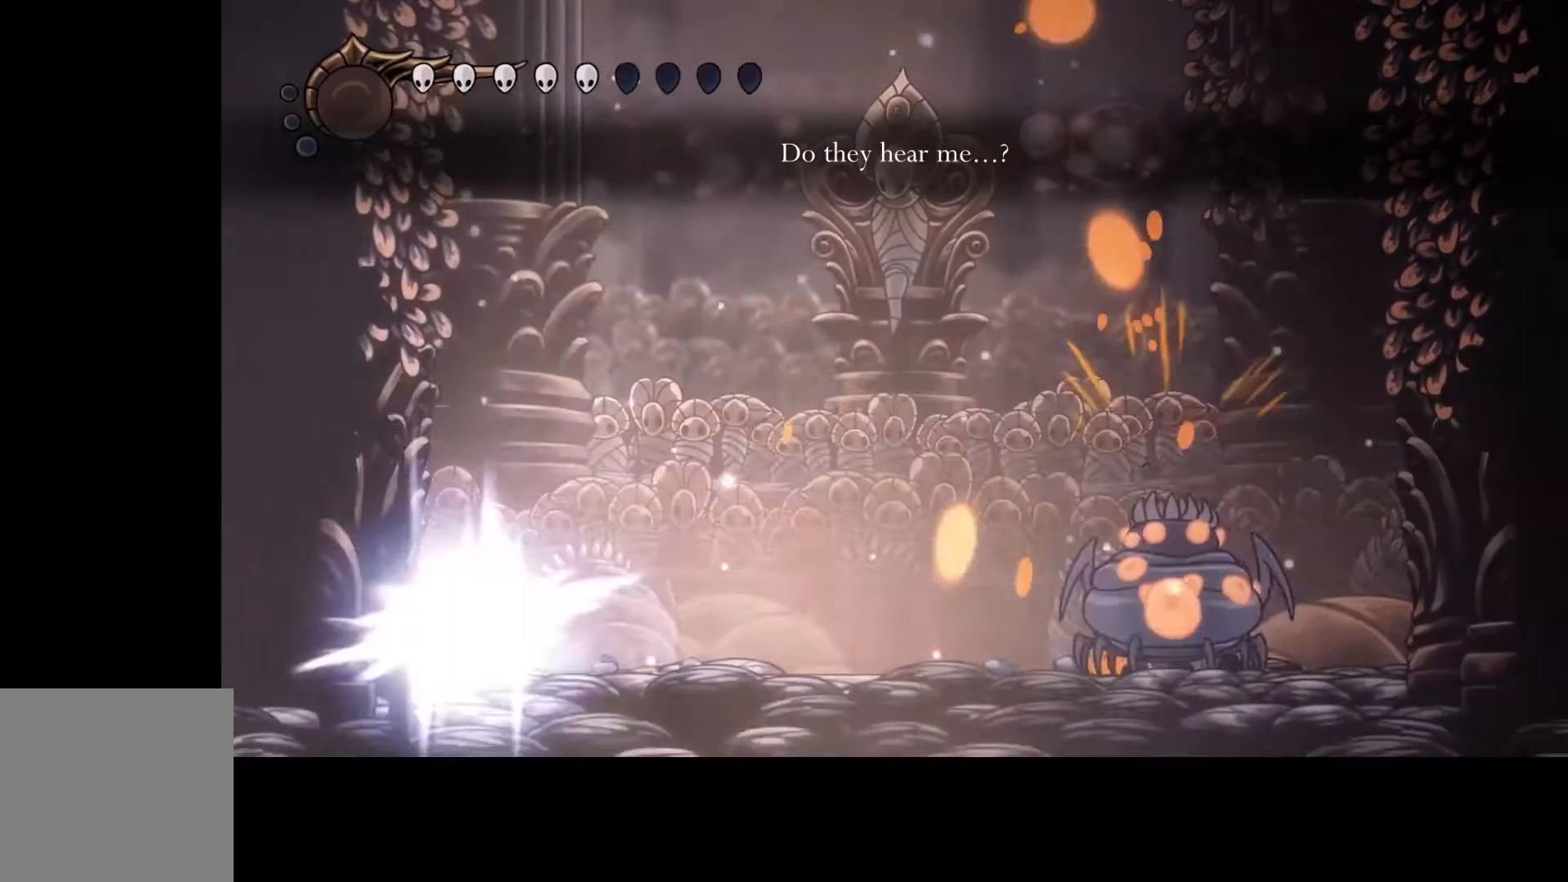
{"buttons": ["B"], "left_stick": "center", "events": []}
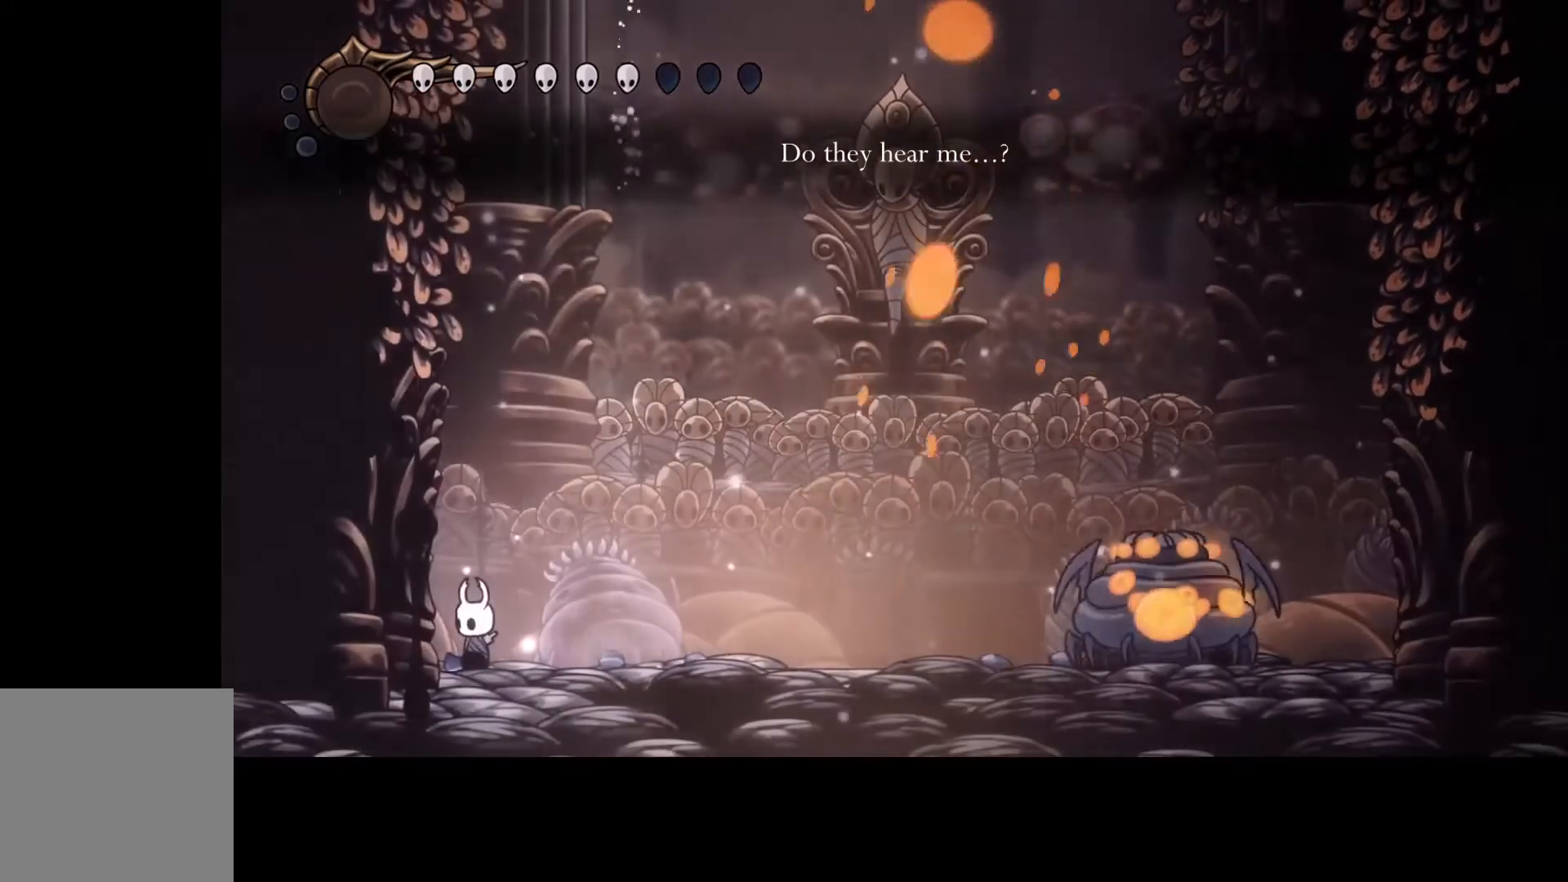
{"buttons": [], "left_stick": "right", "events": [[167, "left_stick", "right"], [233, "B", "up"]]}
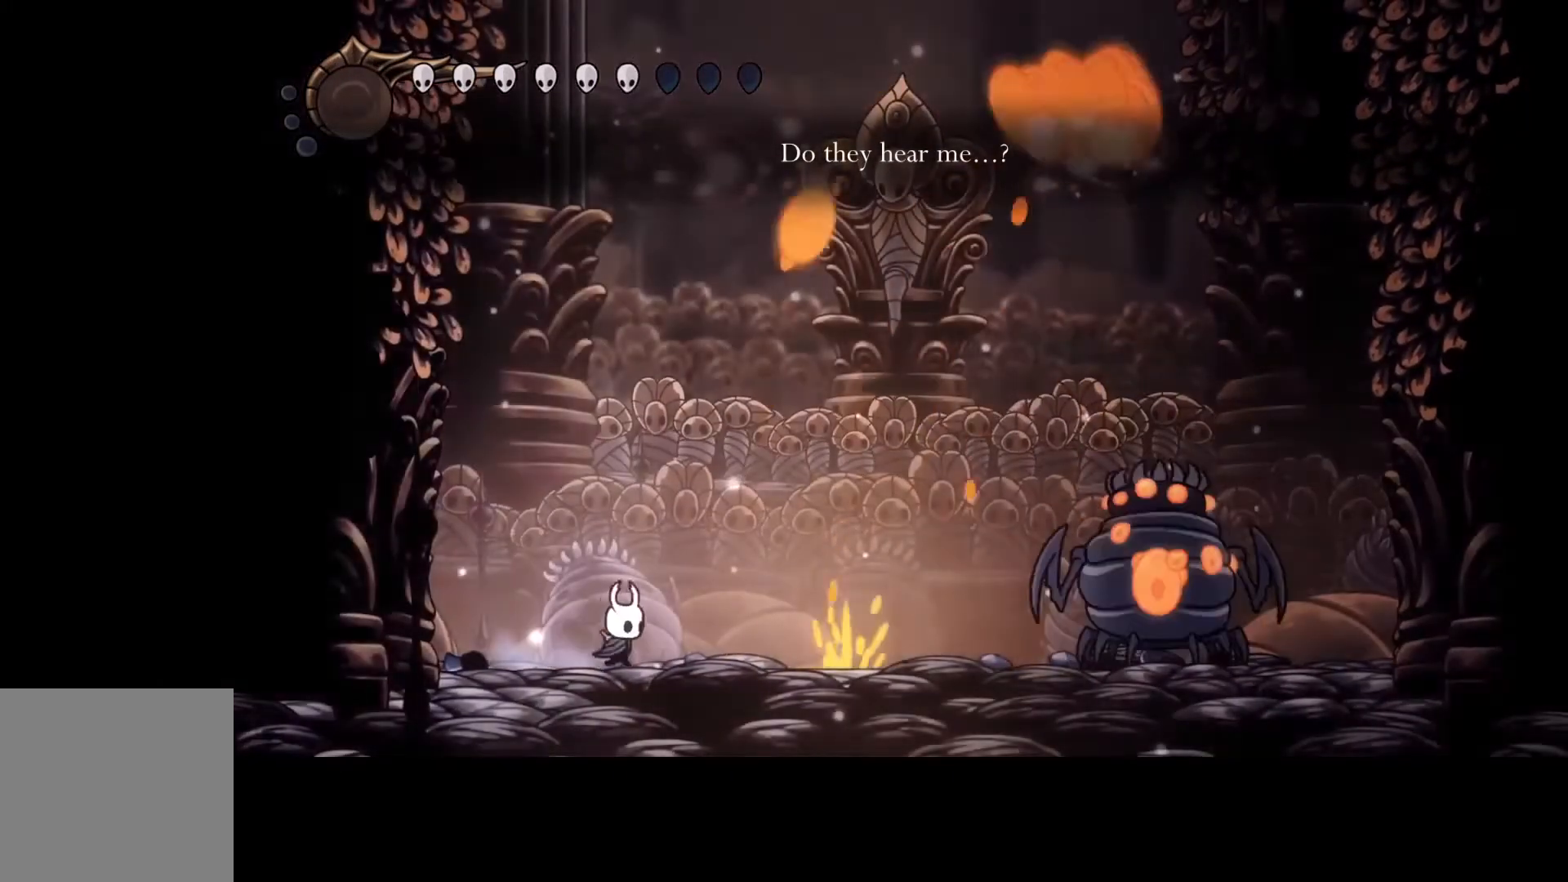
{"buttons": [], "left_stick": "right", "events": []}
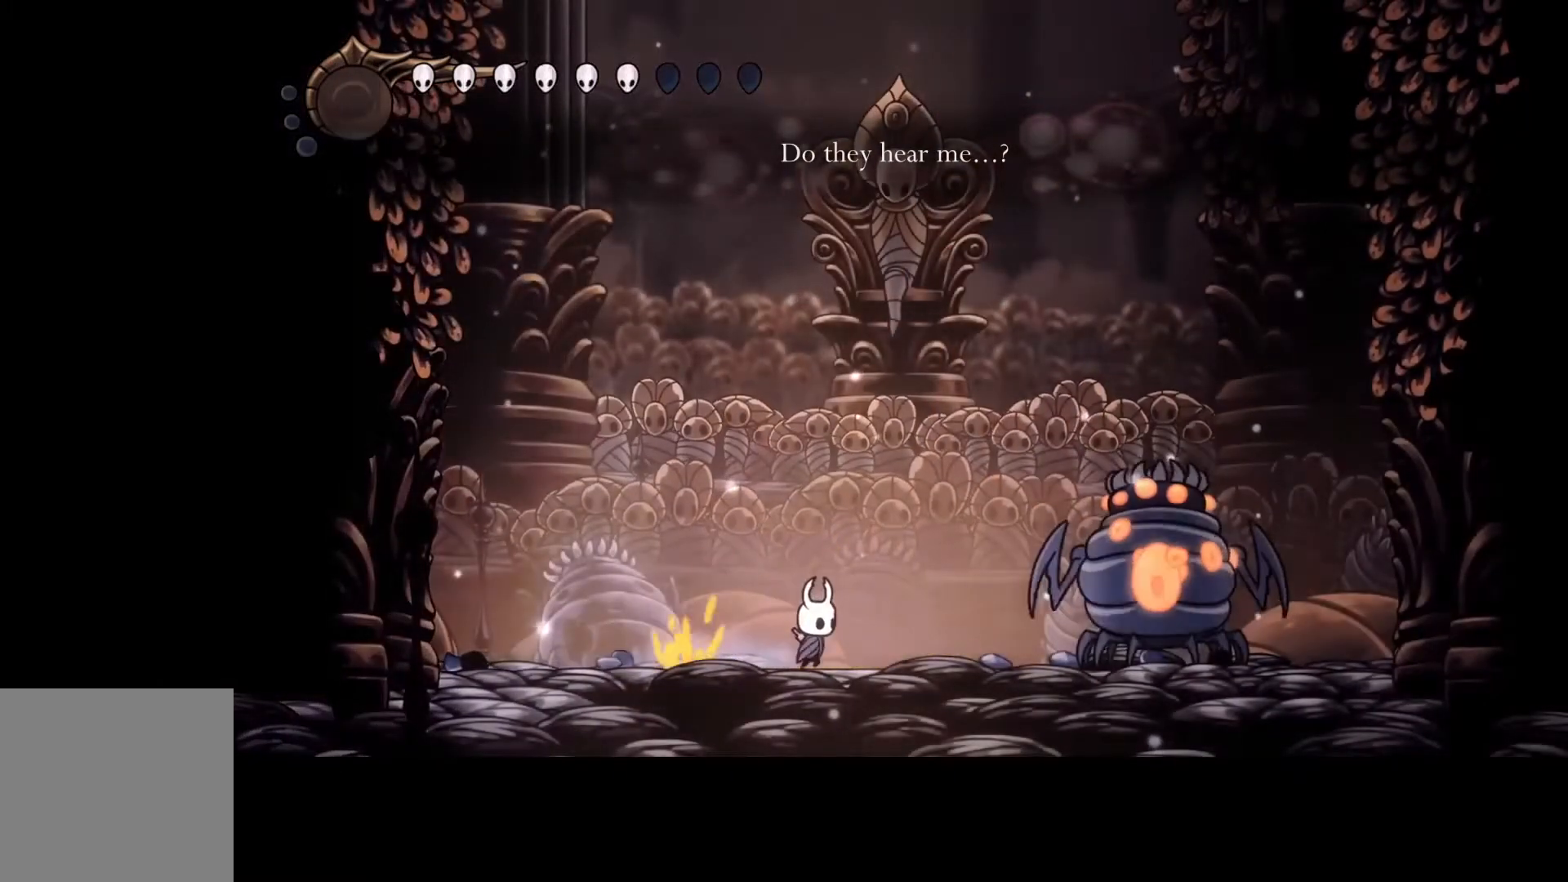
{"buttons": [], "left_stick": "center", "events": [[133, "left_stick", "center"]]}
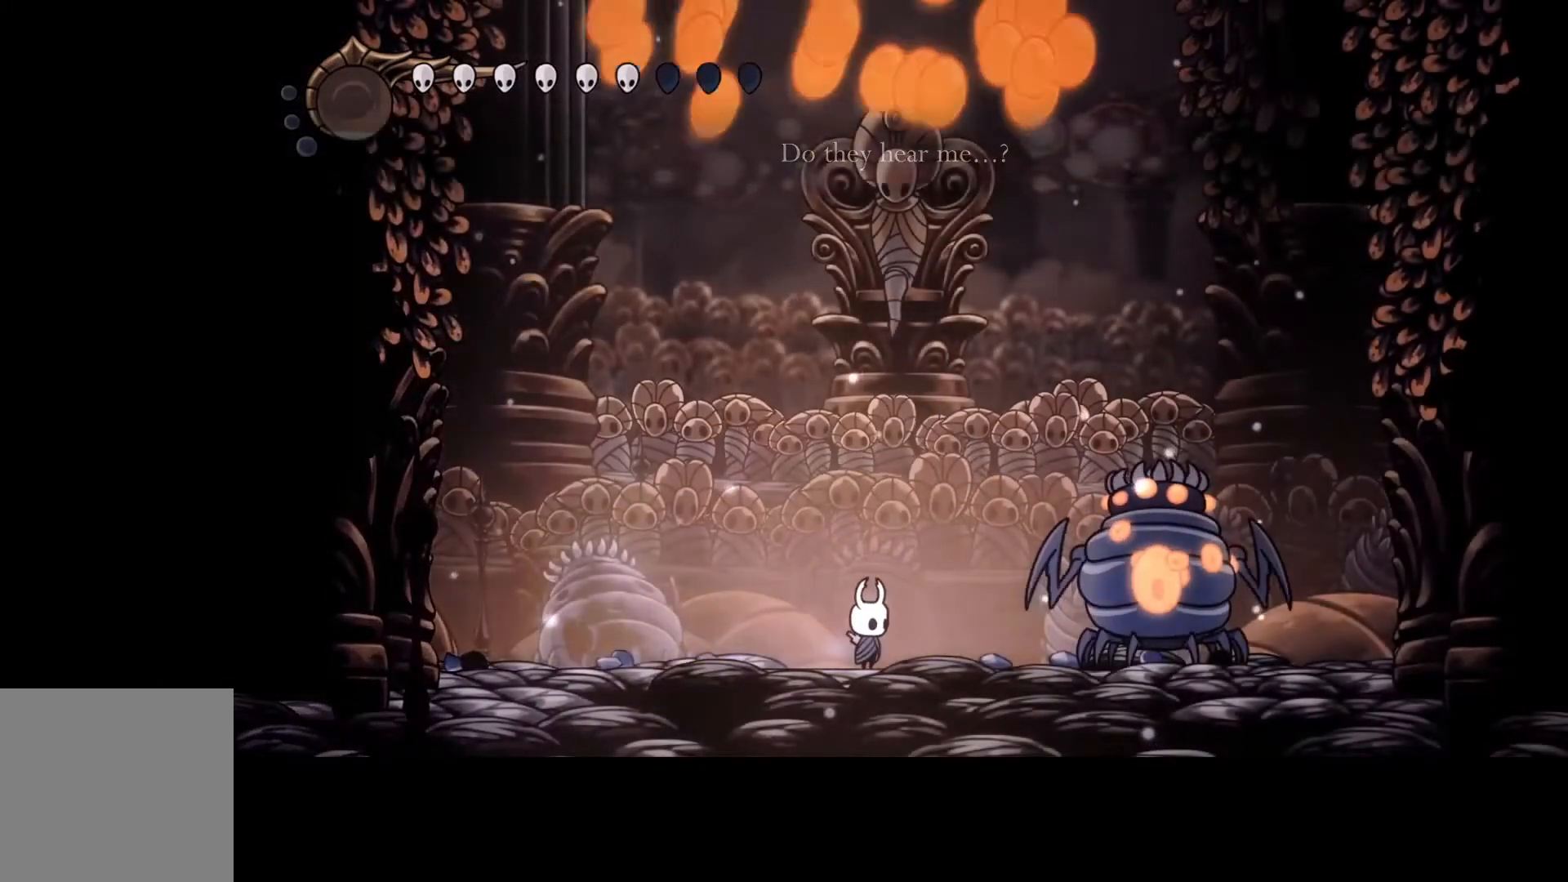
{"buttons": ["R2"], "left_stick": "left", "events": [[300, "left_stick", "left"], [367, "R2", "down"]]}
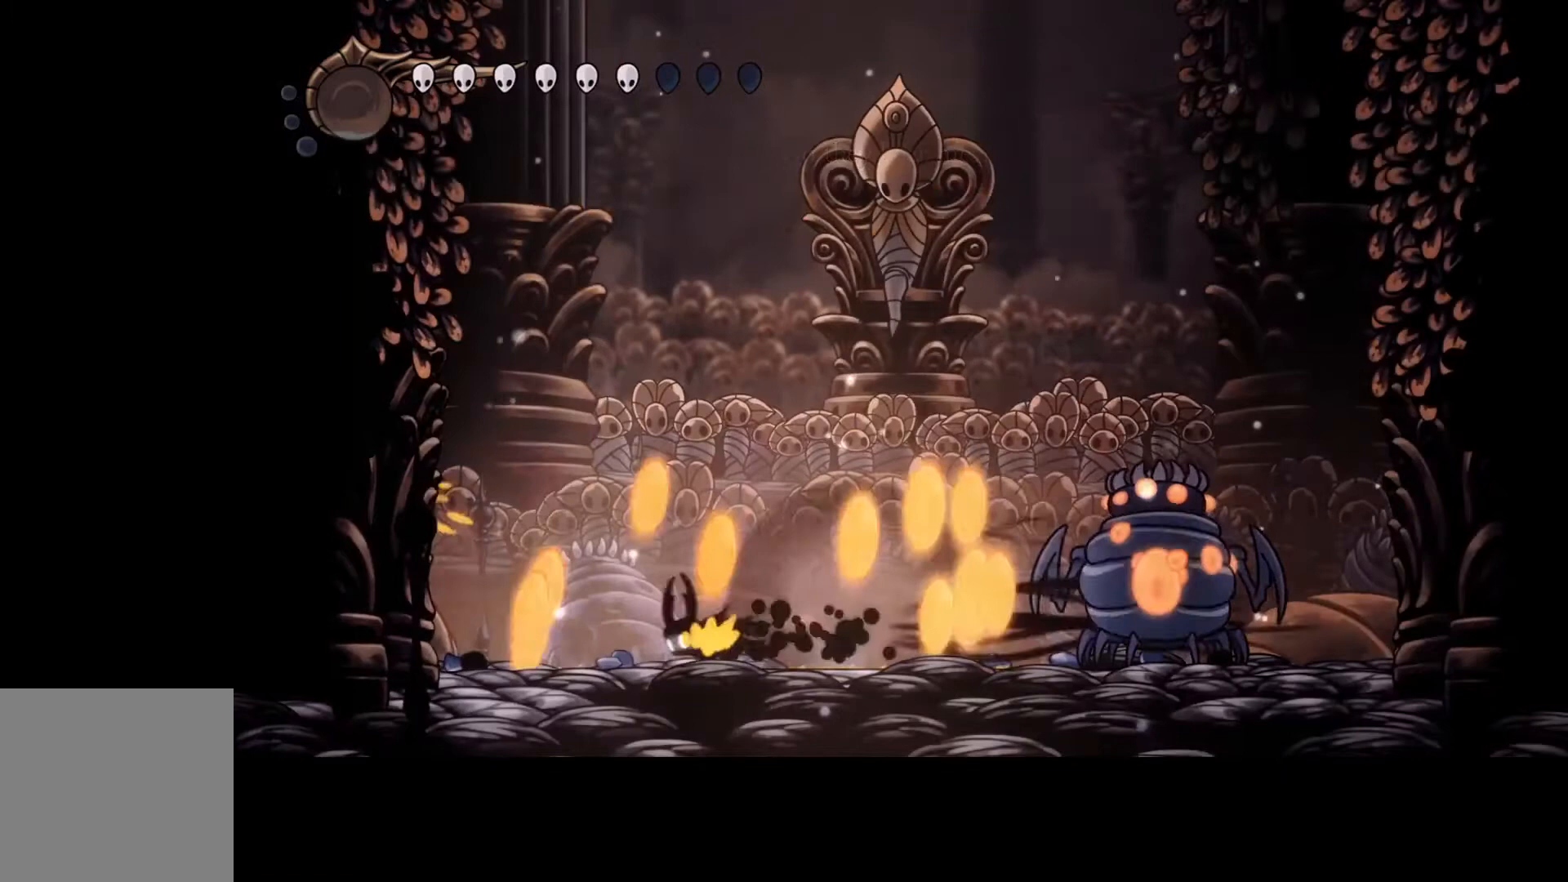
{"buttons": [], "left_stick": "right", "events": [[33, "R2", "up"], [333, "left_stick", "center"], [400, "left_stick", "right"]]}
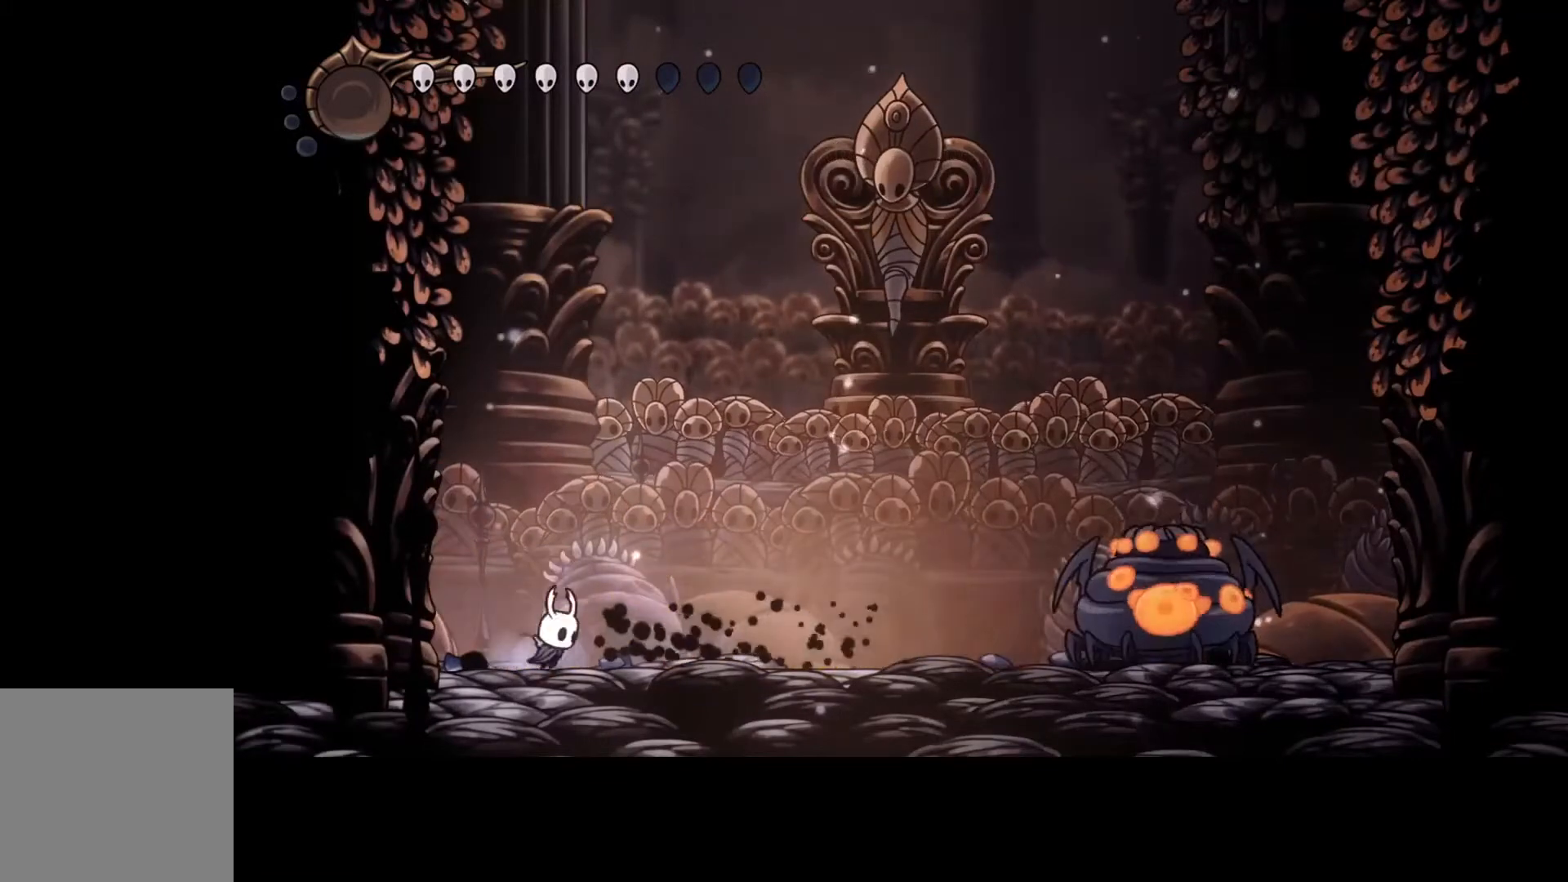
{"buttons": [], "left_stick": "right", "events": []}
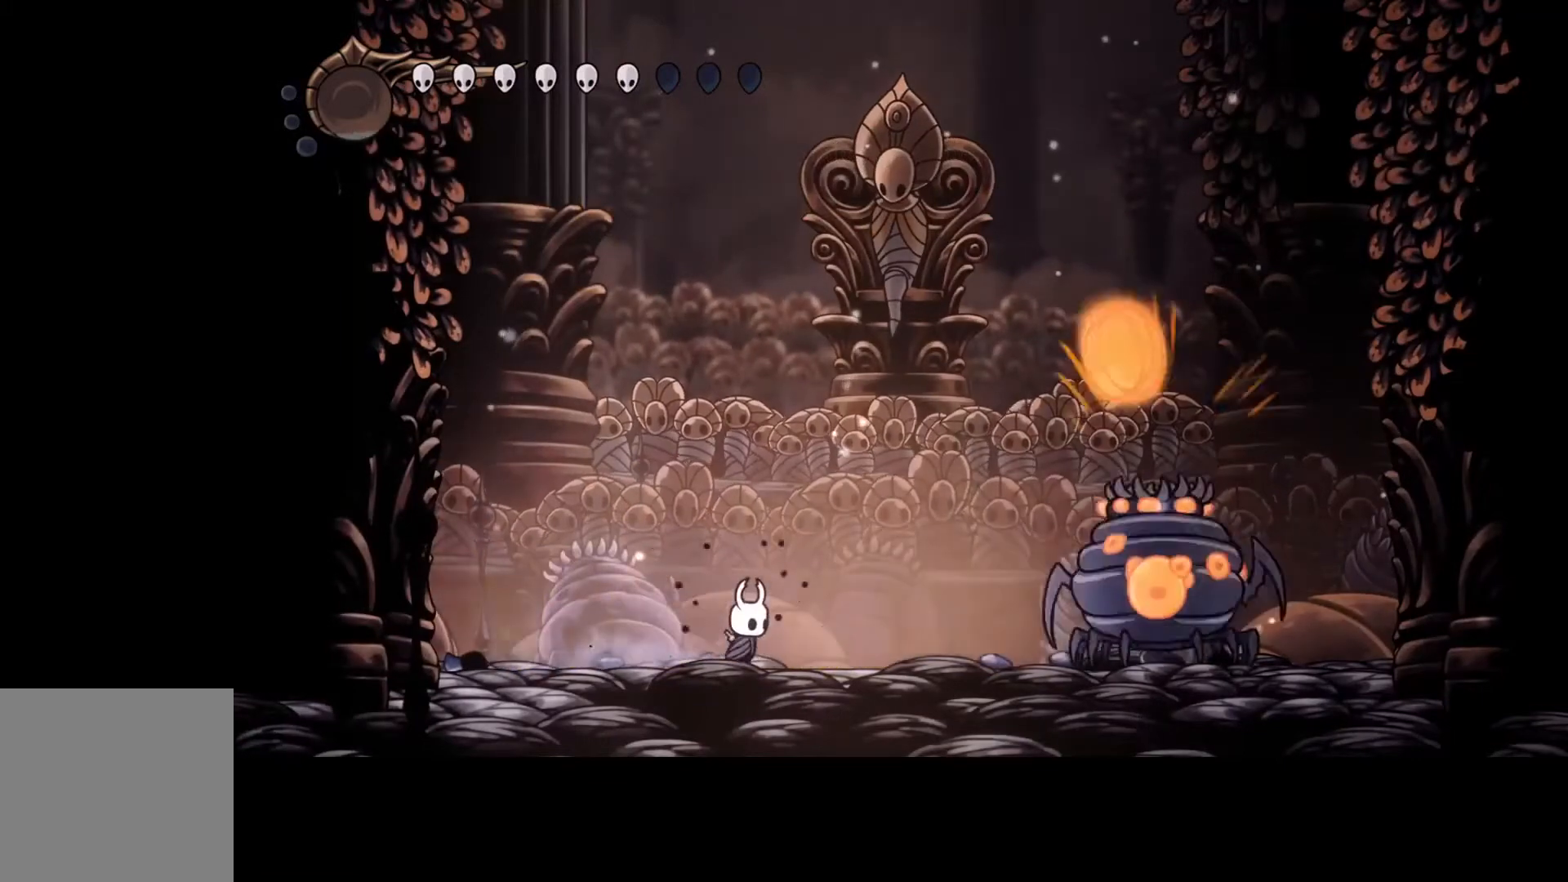
{"buttons": [], "left_stick": "center", "events": [[500, "left_stick", "center"]]}
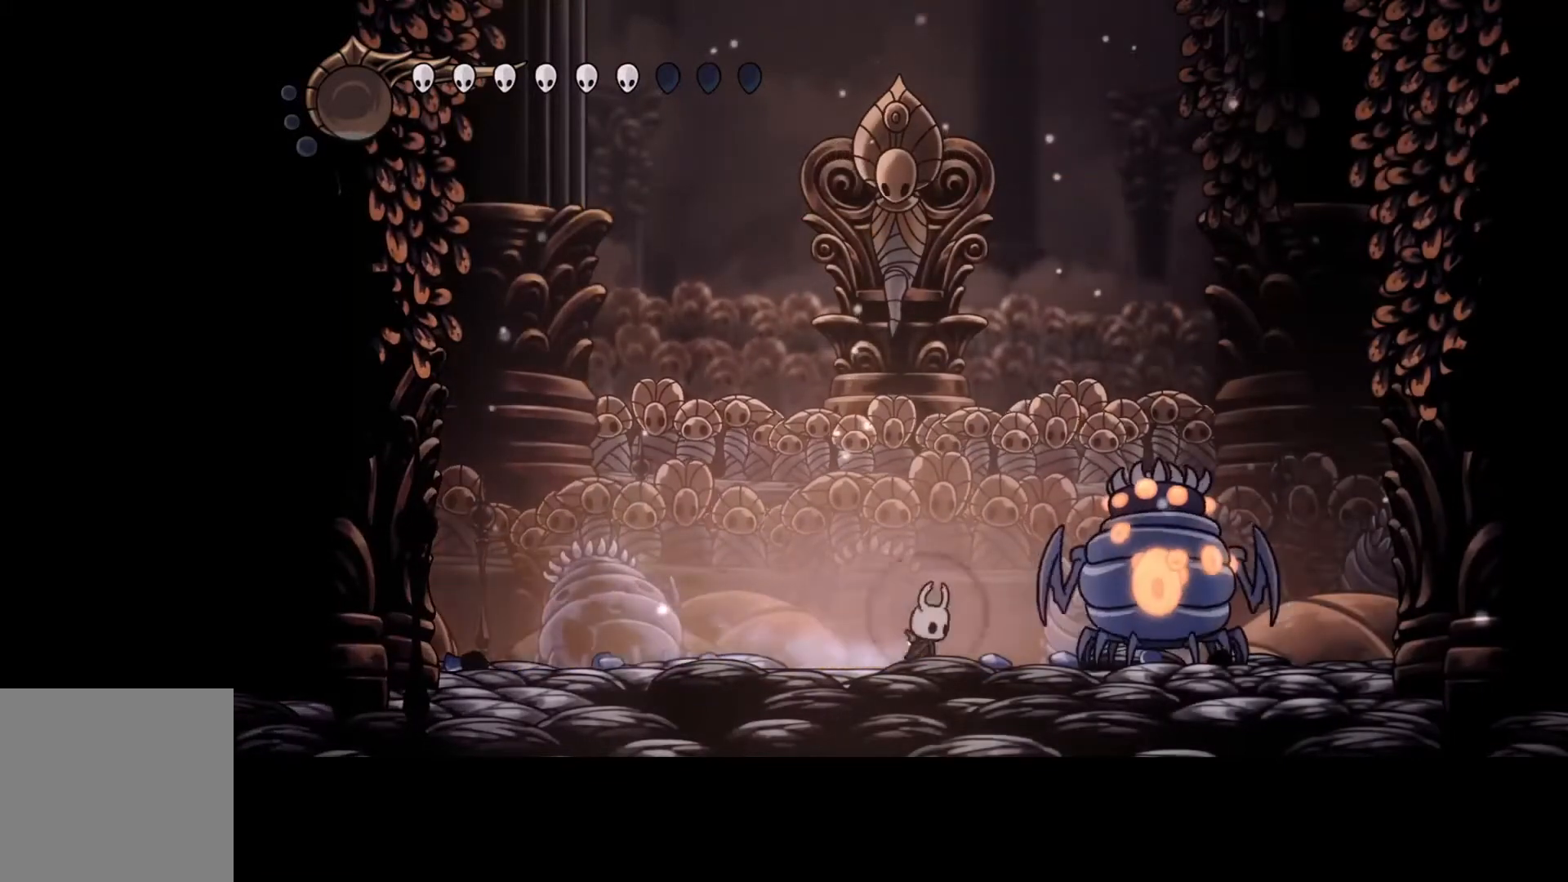
{"buttons": [], "left_stick": "left", "events": [[267, "left_stick", "left"]]}
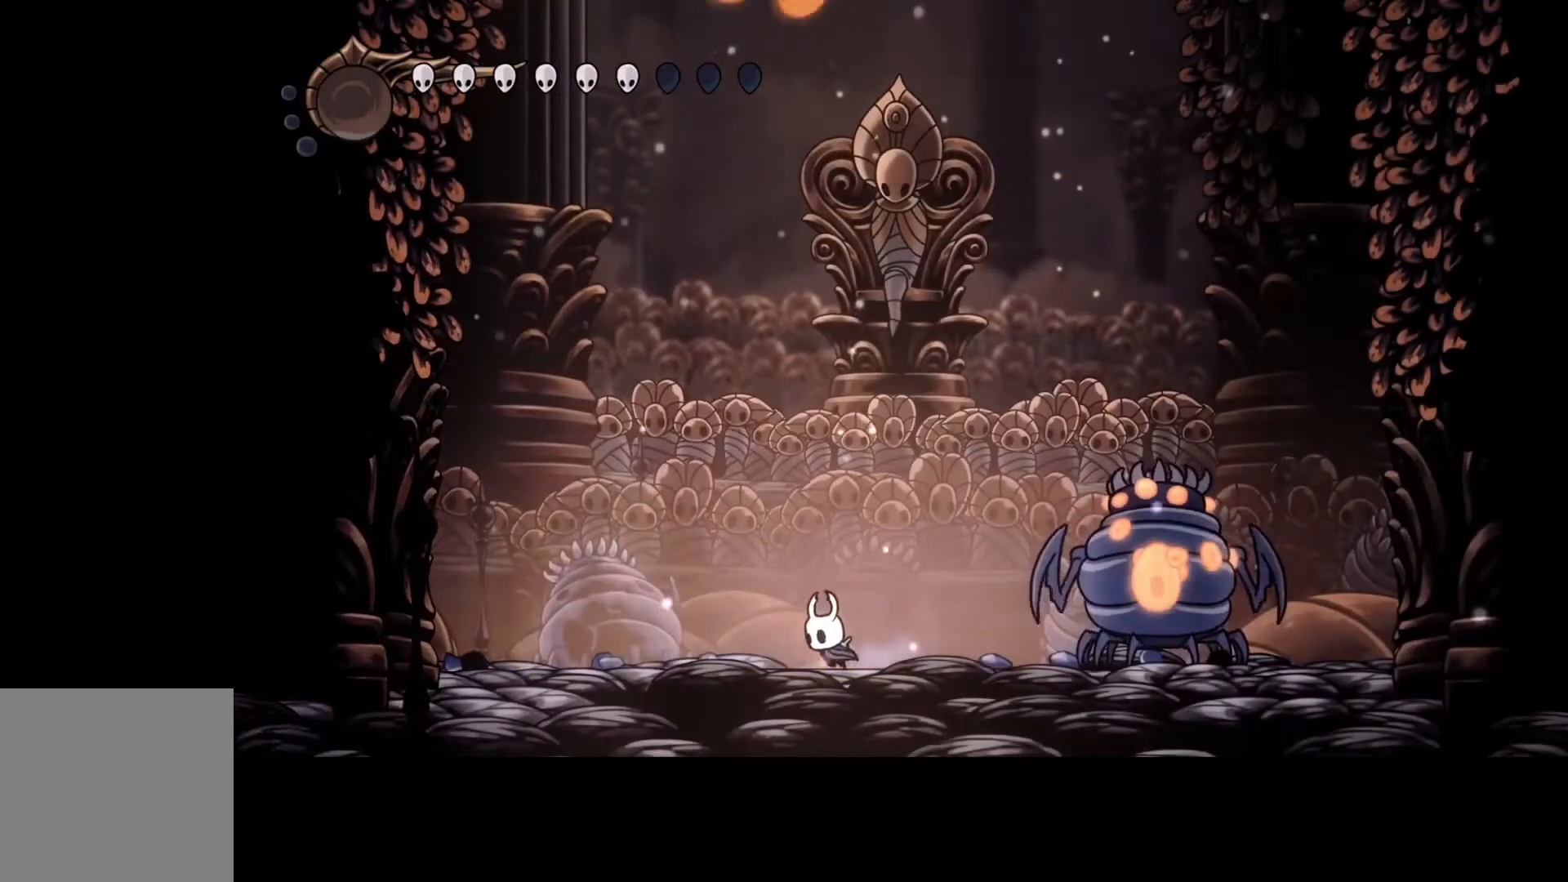
{"buttons": [], "left_stick": "center", "events": [[67, "left_stick", "center"]]}
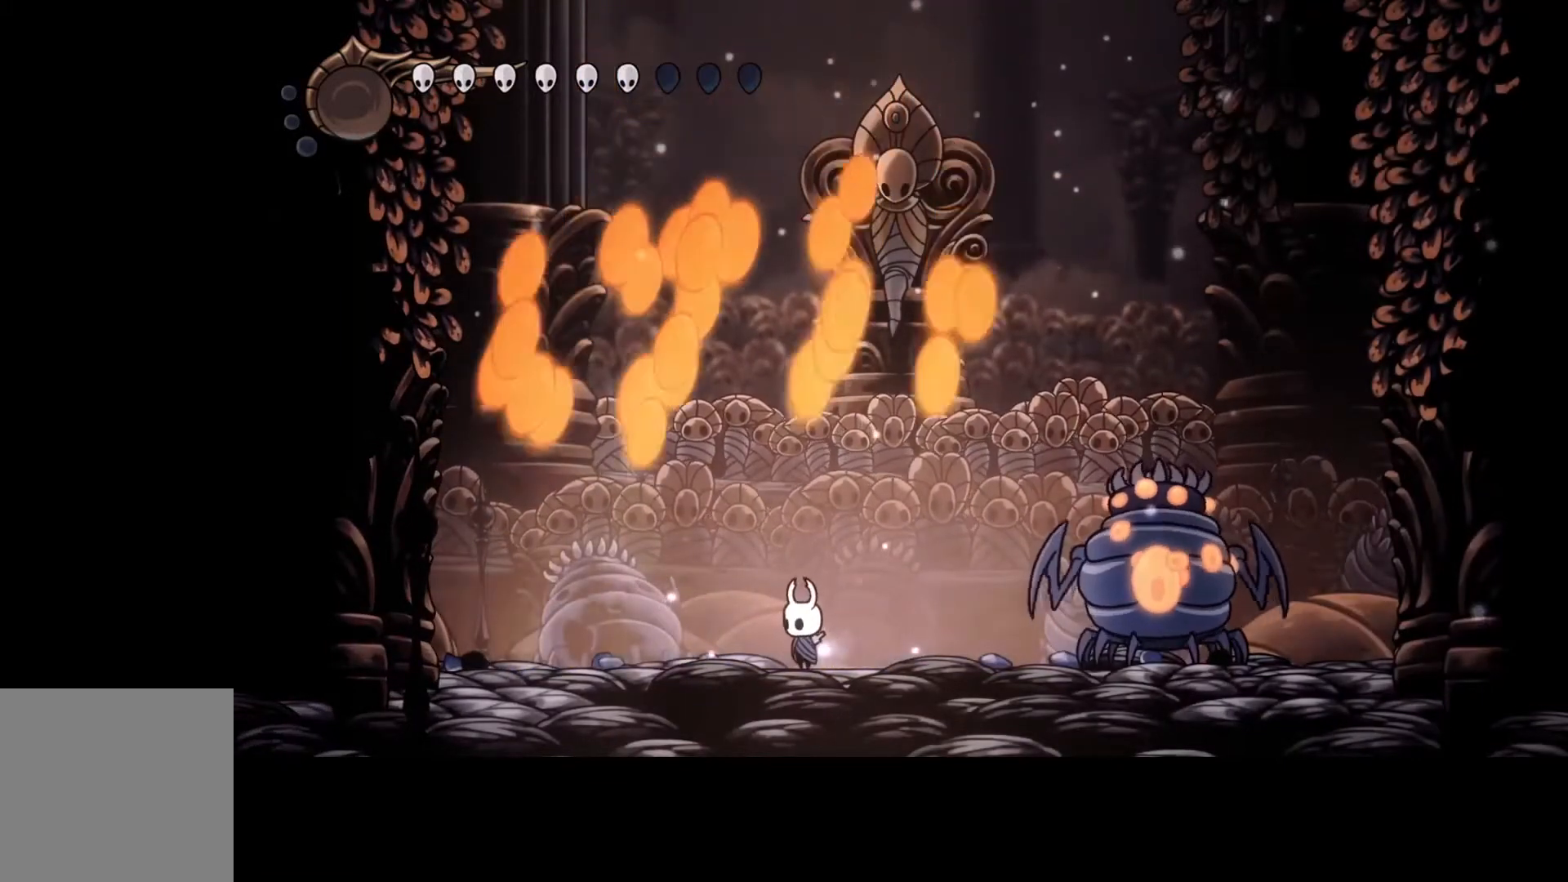
{"buttons": [], "left_stick": "center", "events": [[67, "left_stick", "left"], [133, "R2", "down"], [300, "R2", "up"], [500, "left_stick", "center"]]}
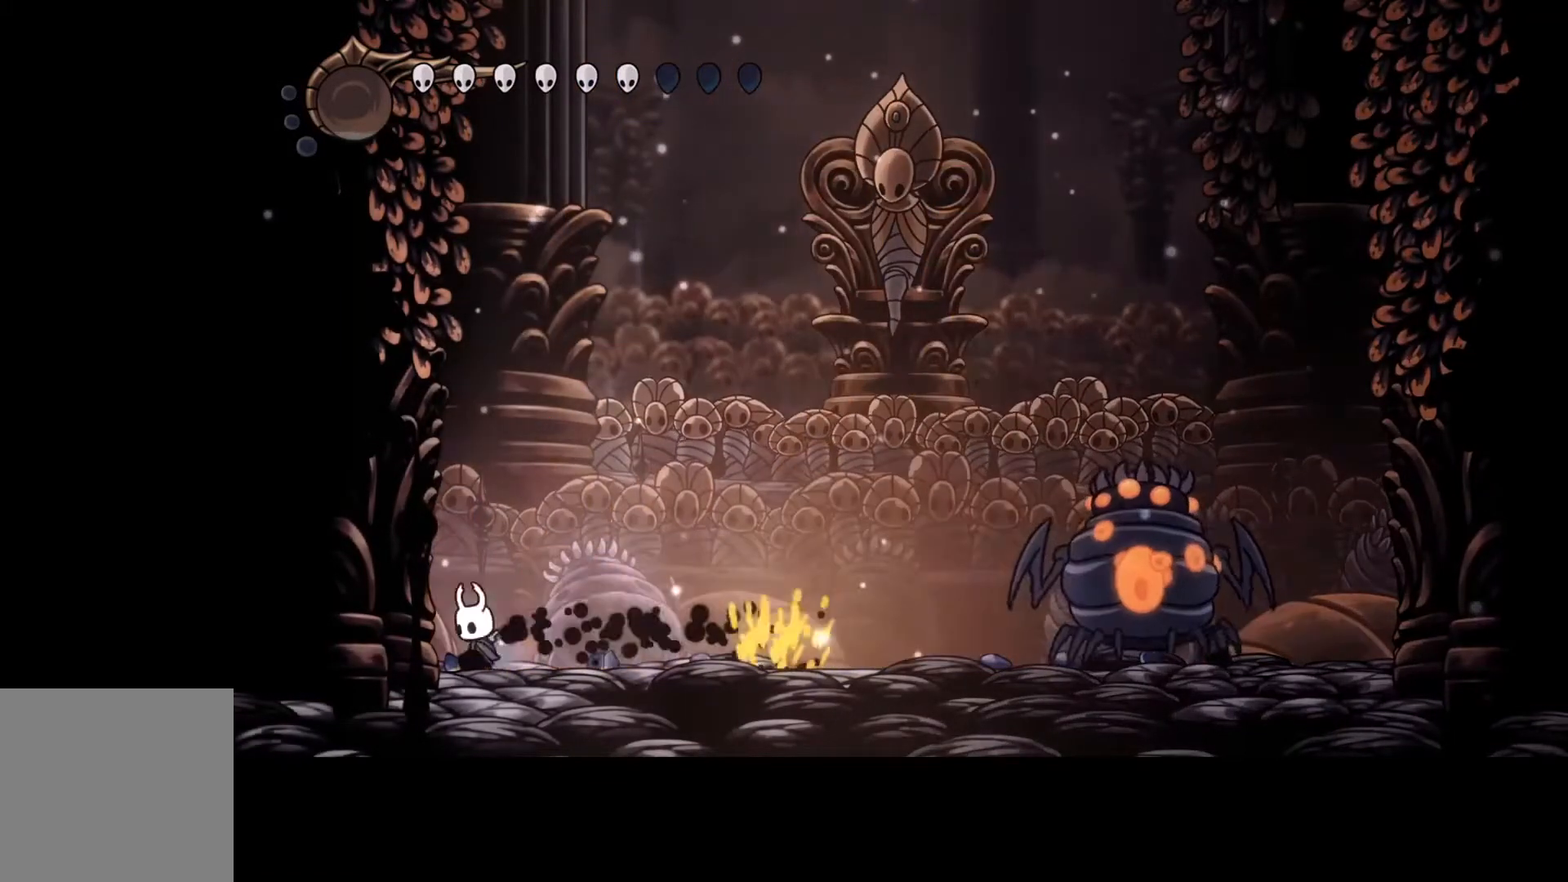
{"buttons": [], "left_stick": "center", "events": [[33, "left_stick", "right"], [367, "left_stick", "center"]]}
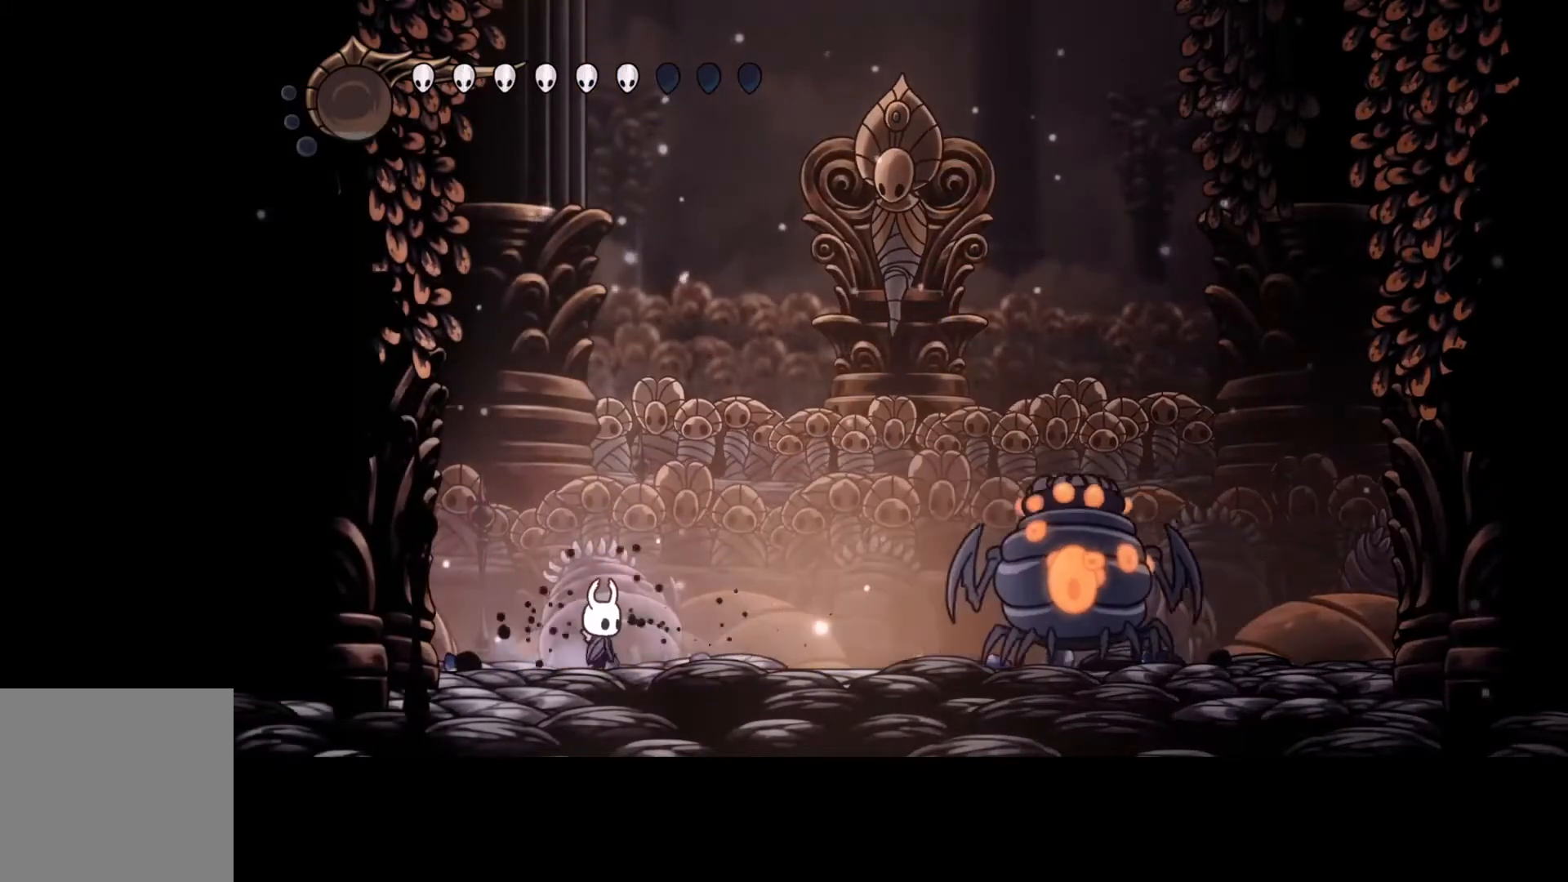
{"buttons": [], "left_stick": "center", "events": []}
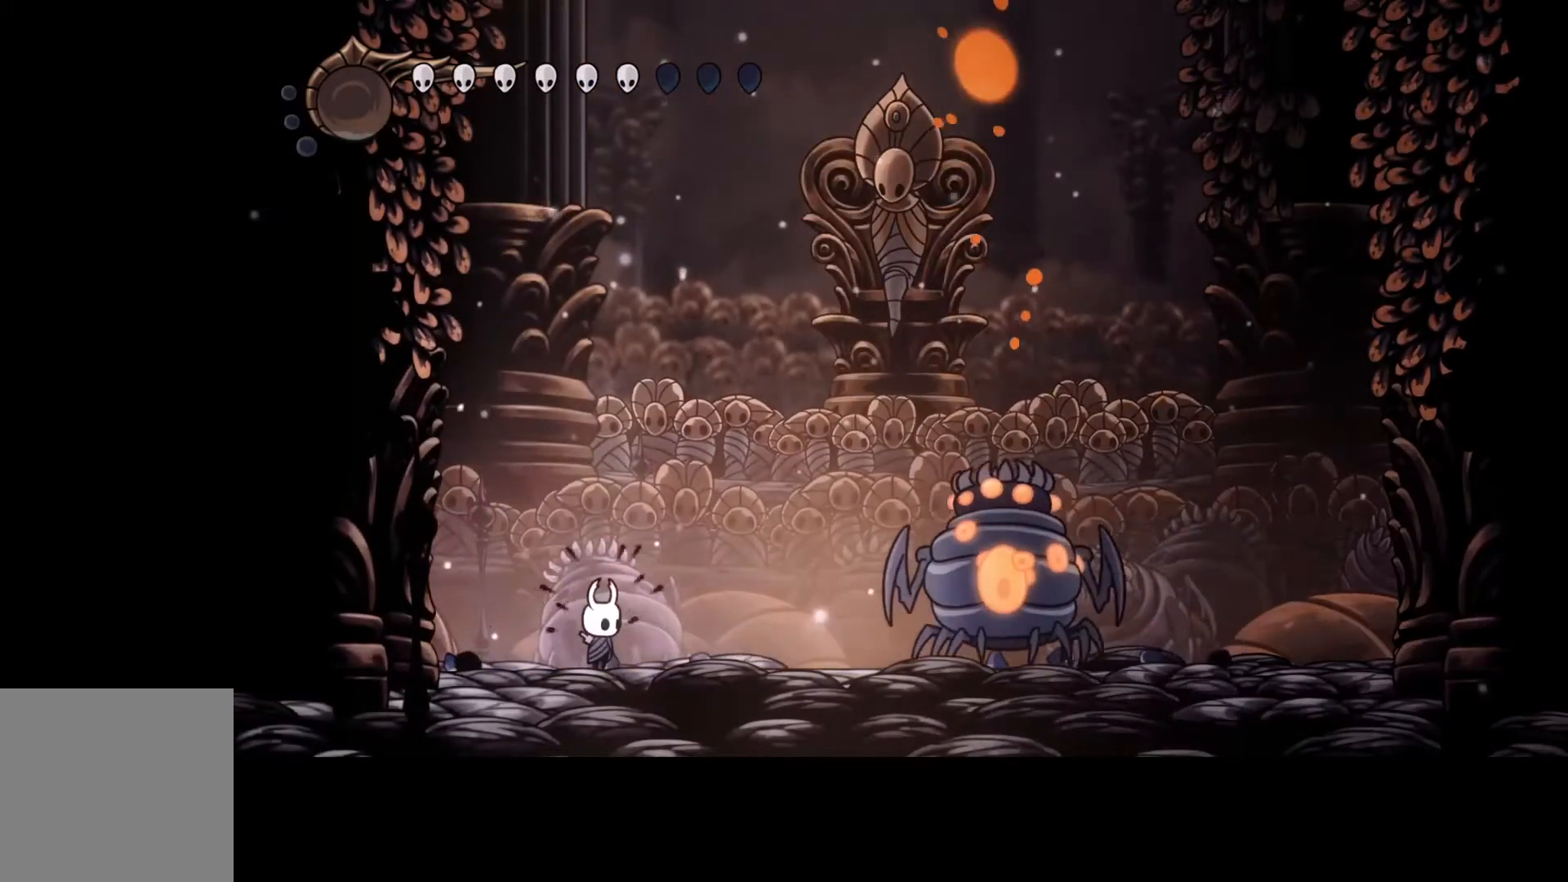
{"buttons": [], "left_stick": "center", "events": []}
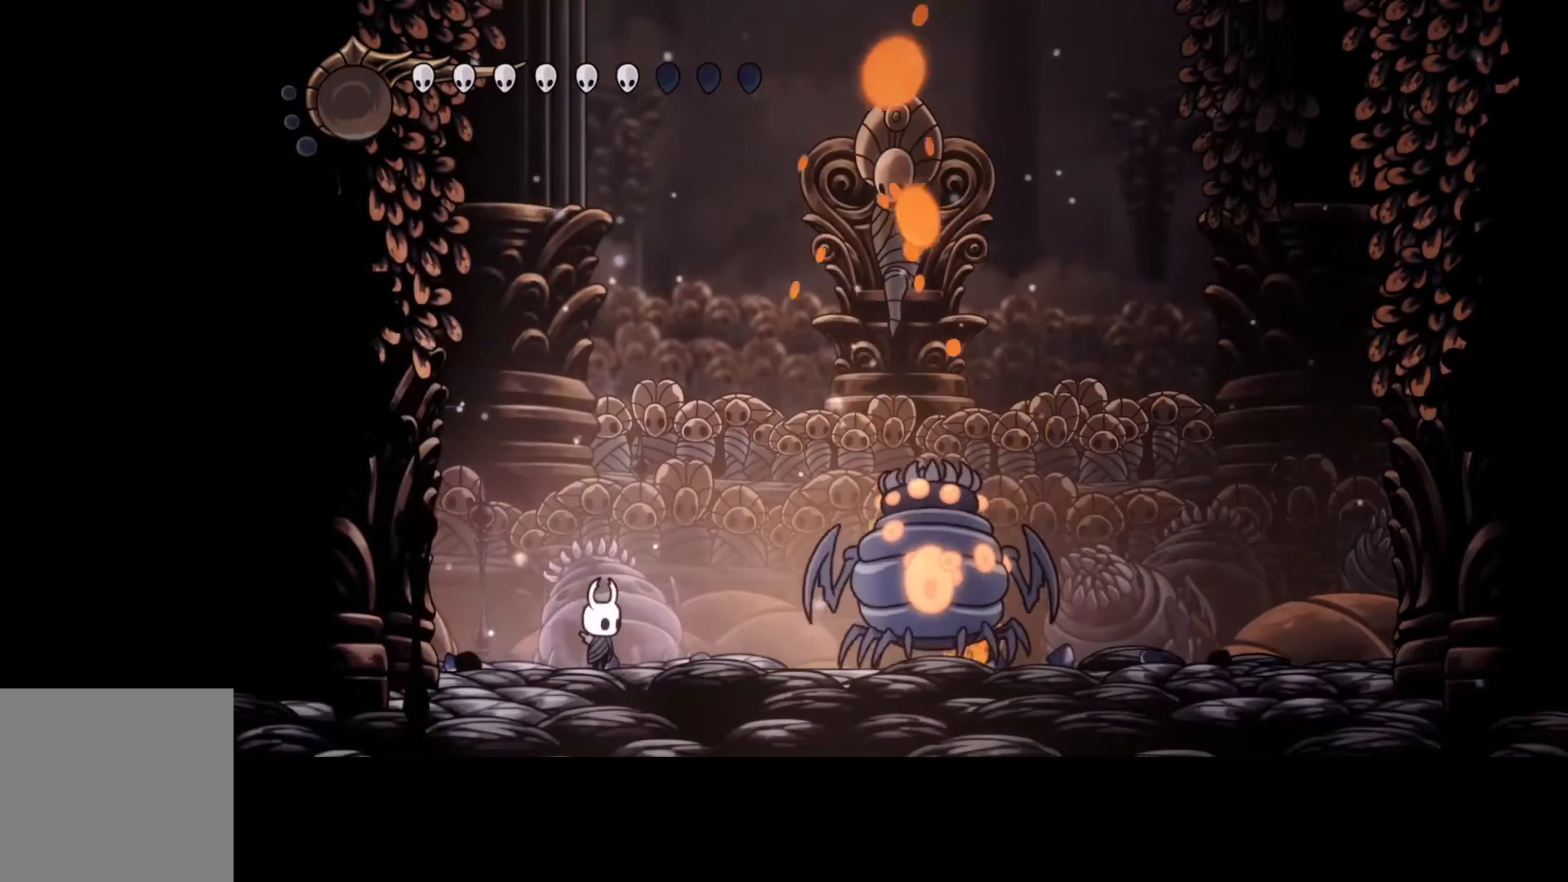
{"buttons": [], "left_stick": "center", "events": [[100, "left_stick", "up-left"], [300, "left_stick", "center"]]}
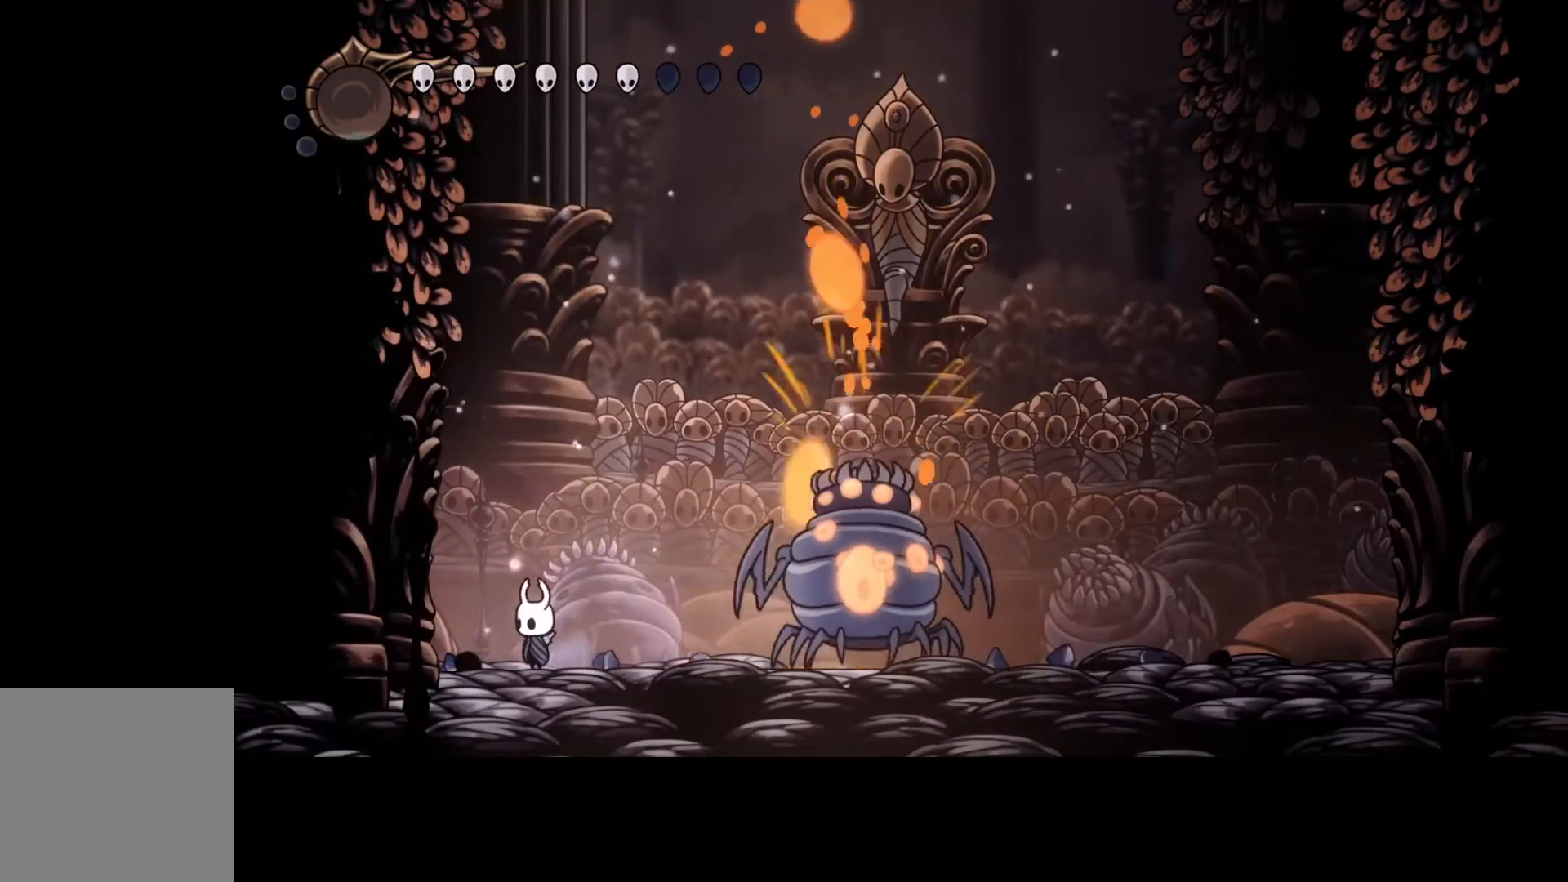
{"buttons": [], "left_stick": "left", "events": [[500, "left_stick", "left"]]}
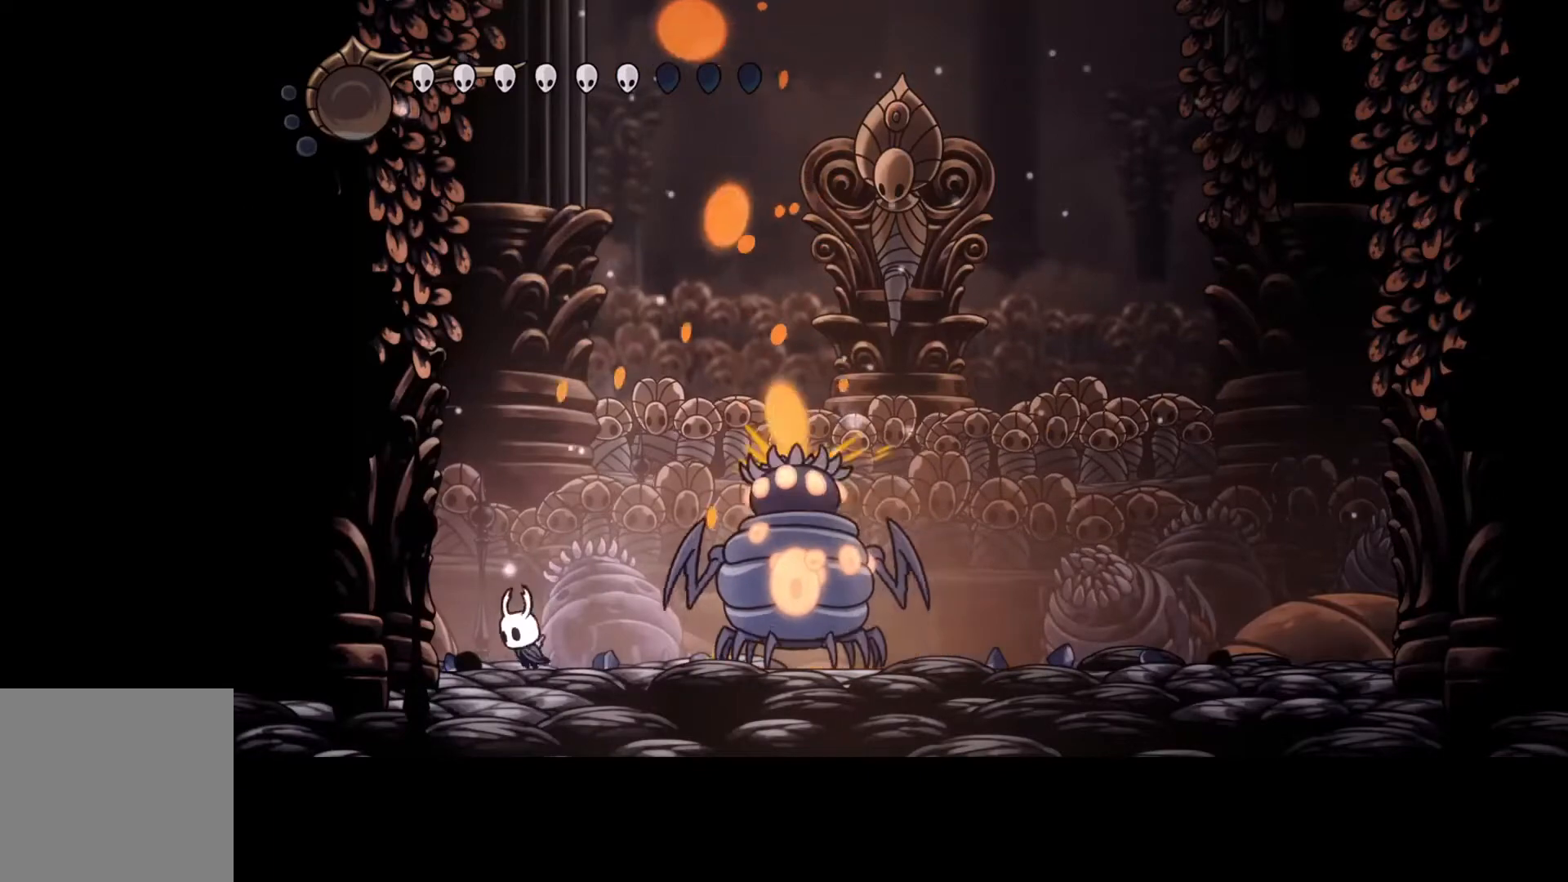
{"buttons": ["A"], "left_stick": "right", "events": [[67, "left_stick", "up-left"], [133, "A", "down"], [200, "left_stick", "right"]]}
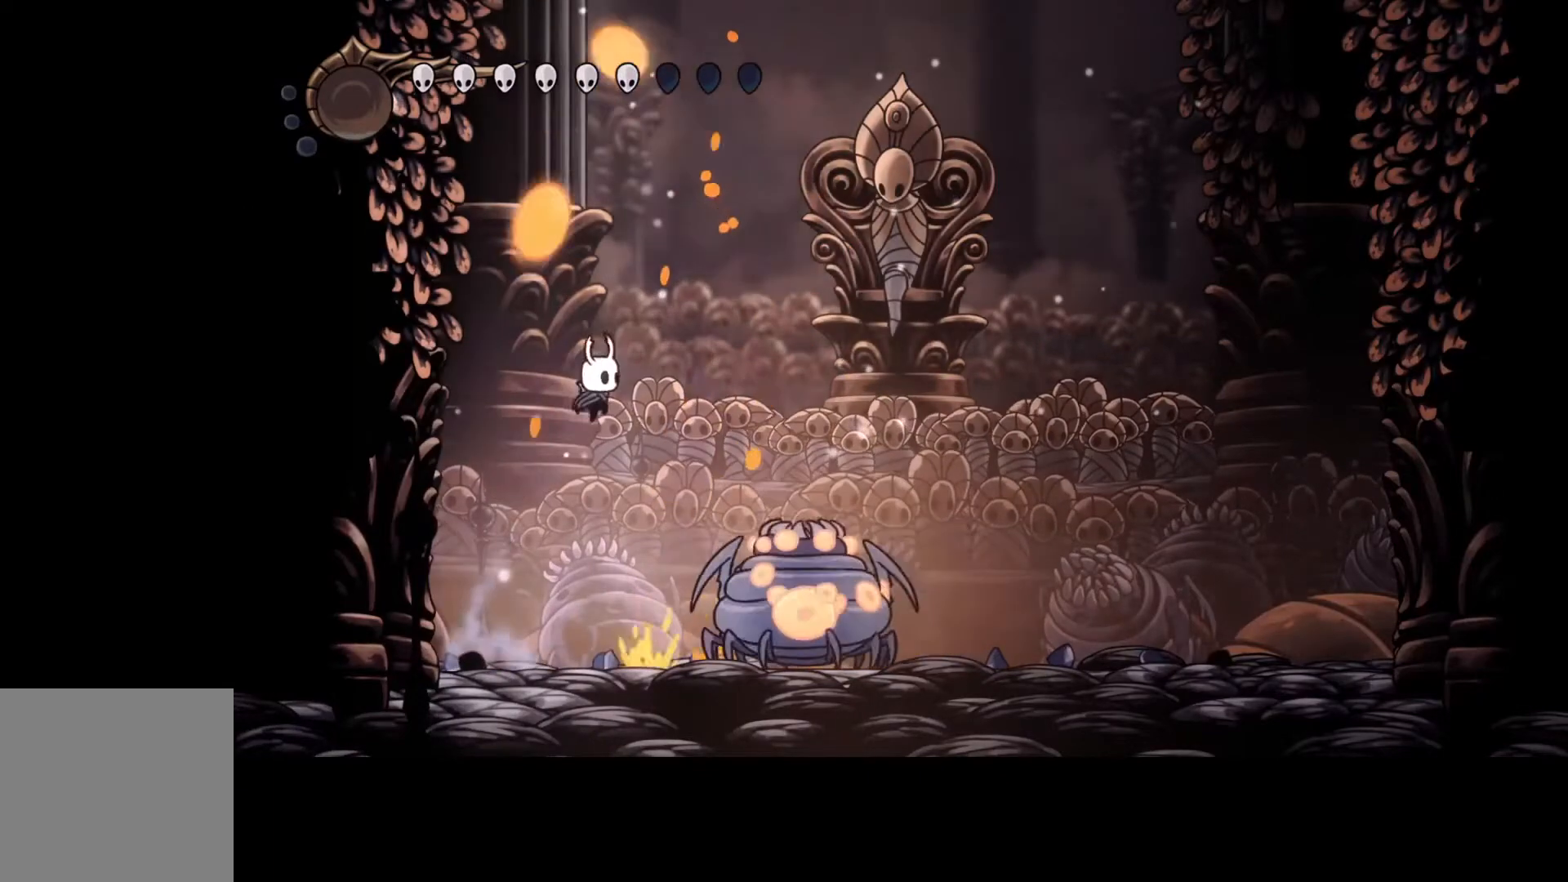
{"buttons": [], "left_stick": "right", "events": [[133, "A", "up"], [233, "left_stick", "left"], [467, "left_stick", "right"]]}
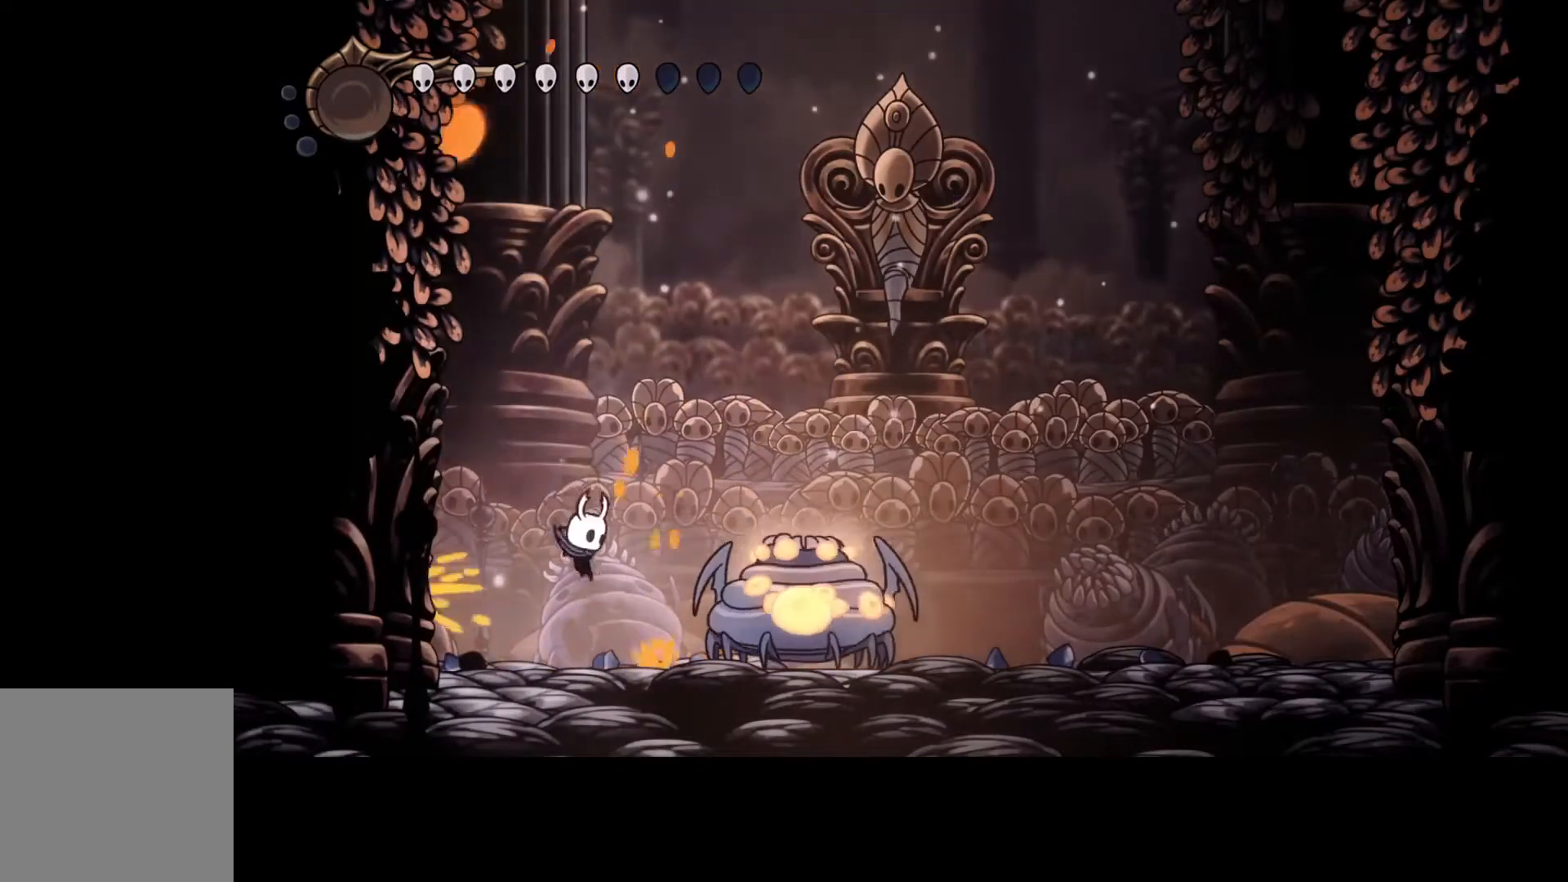
{"buttons": ["A"], "left_stick": "right", "events": [[33, "left_stick", "center"], [367, "A", "down"], [467, "left_stick", "right"]]}
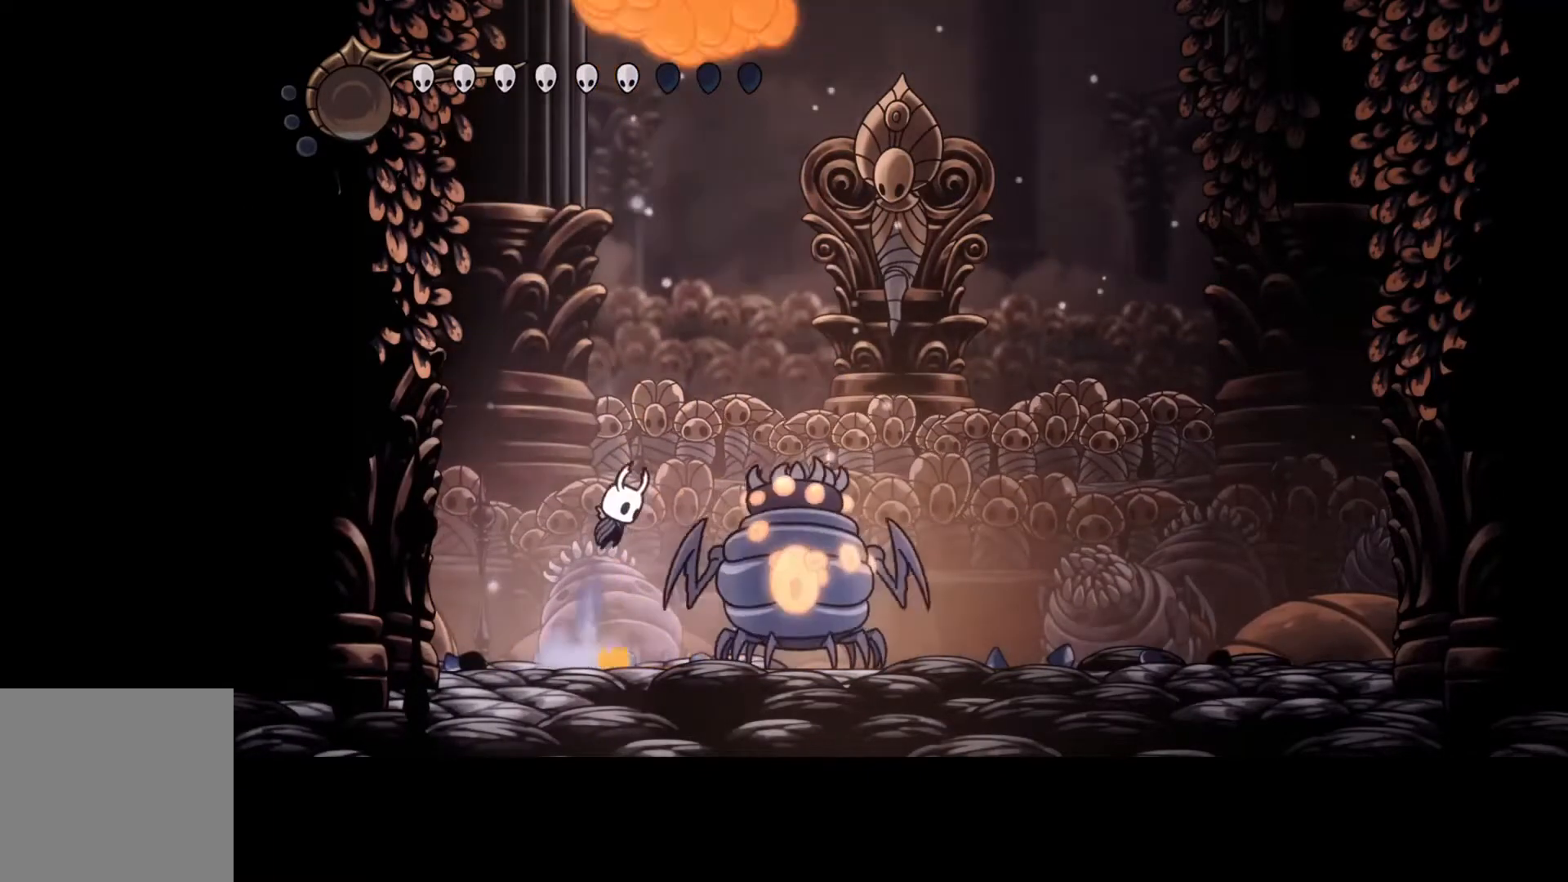
{"buttons": [], "left_stick": "right", "events": [[200, "R2", "down"], [300, "R2", "up"], [333, "A", "up"]]}
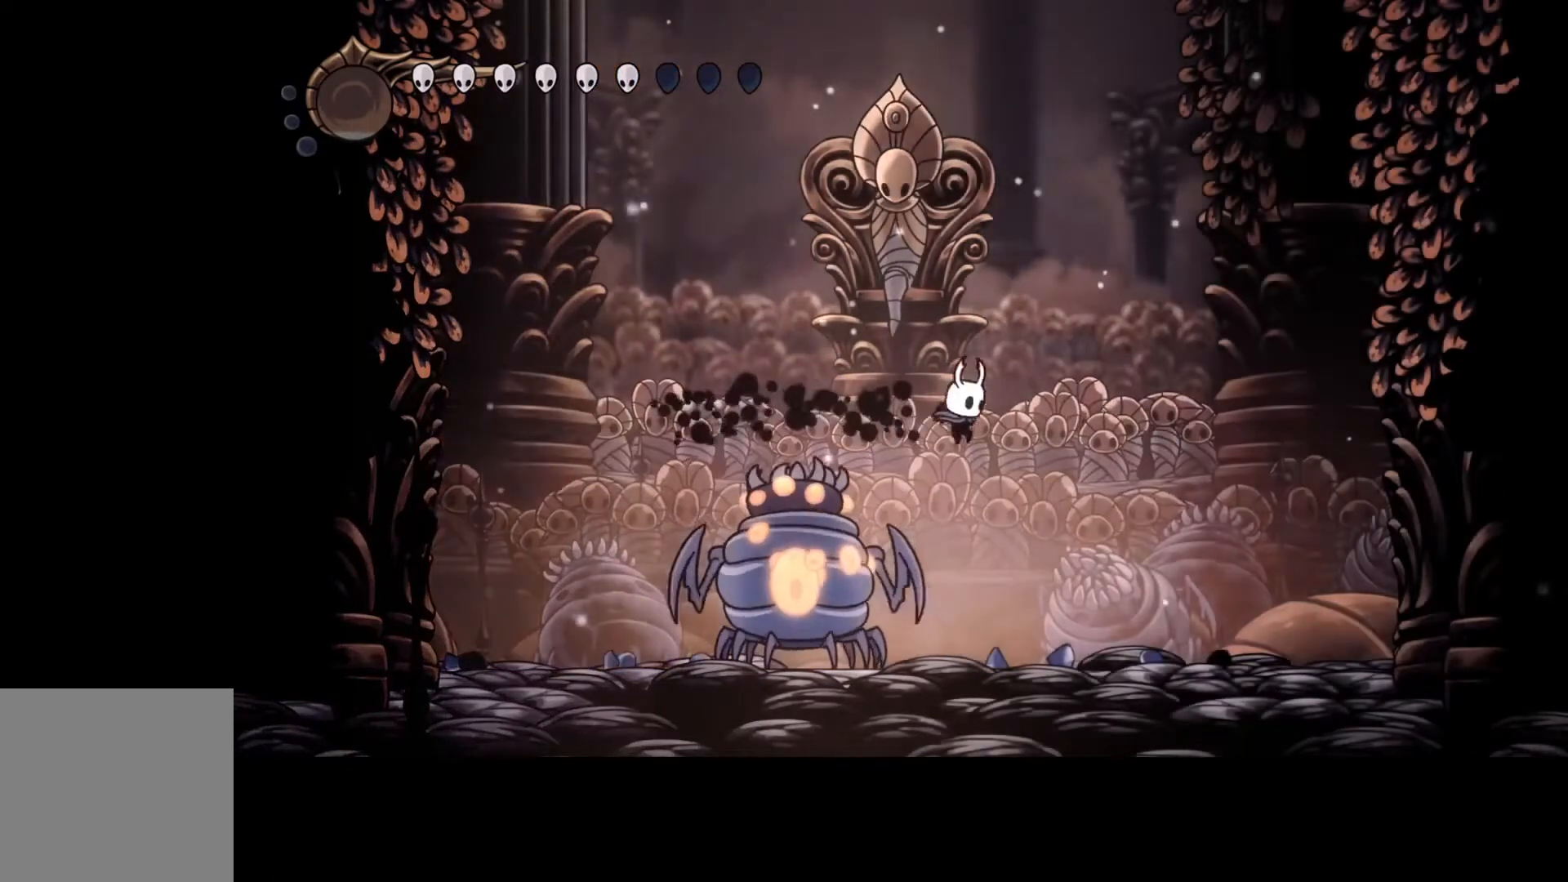
{"buttons": [], "left_stick": "right", "events": []}